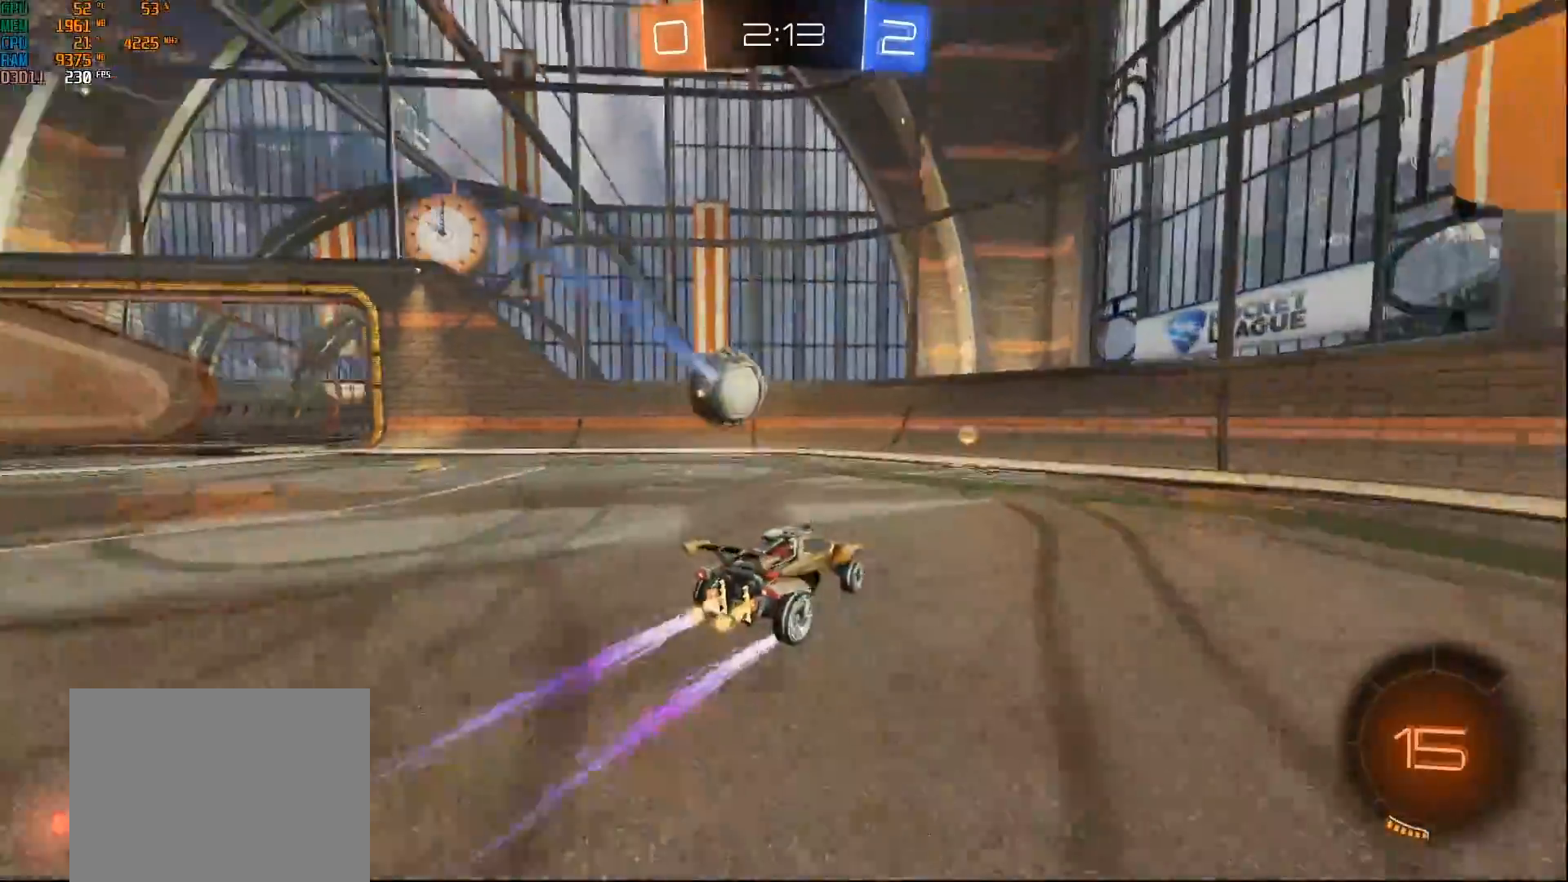
Gameplay with a controller (Xbox layout); each line is a JSON object with the inputs held at the frame after it. "events" lists button and stick changes between this image and that frame as [ms after this image, input, new state], when the widget could be followed in between.
{"buttons": ["R2"], "left_stick": "down-left", "right_stick": "center", "events": [[150, "left_stick", "left"], [417, "left_stick", "down-left"]]}
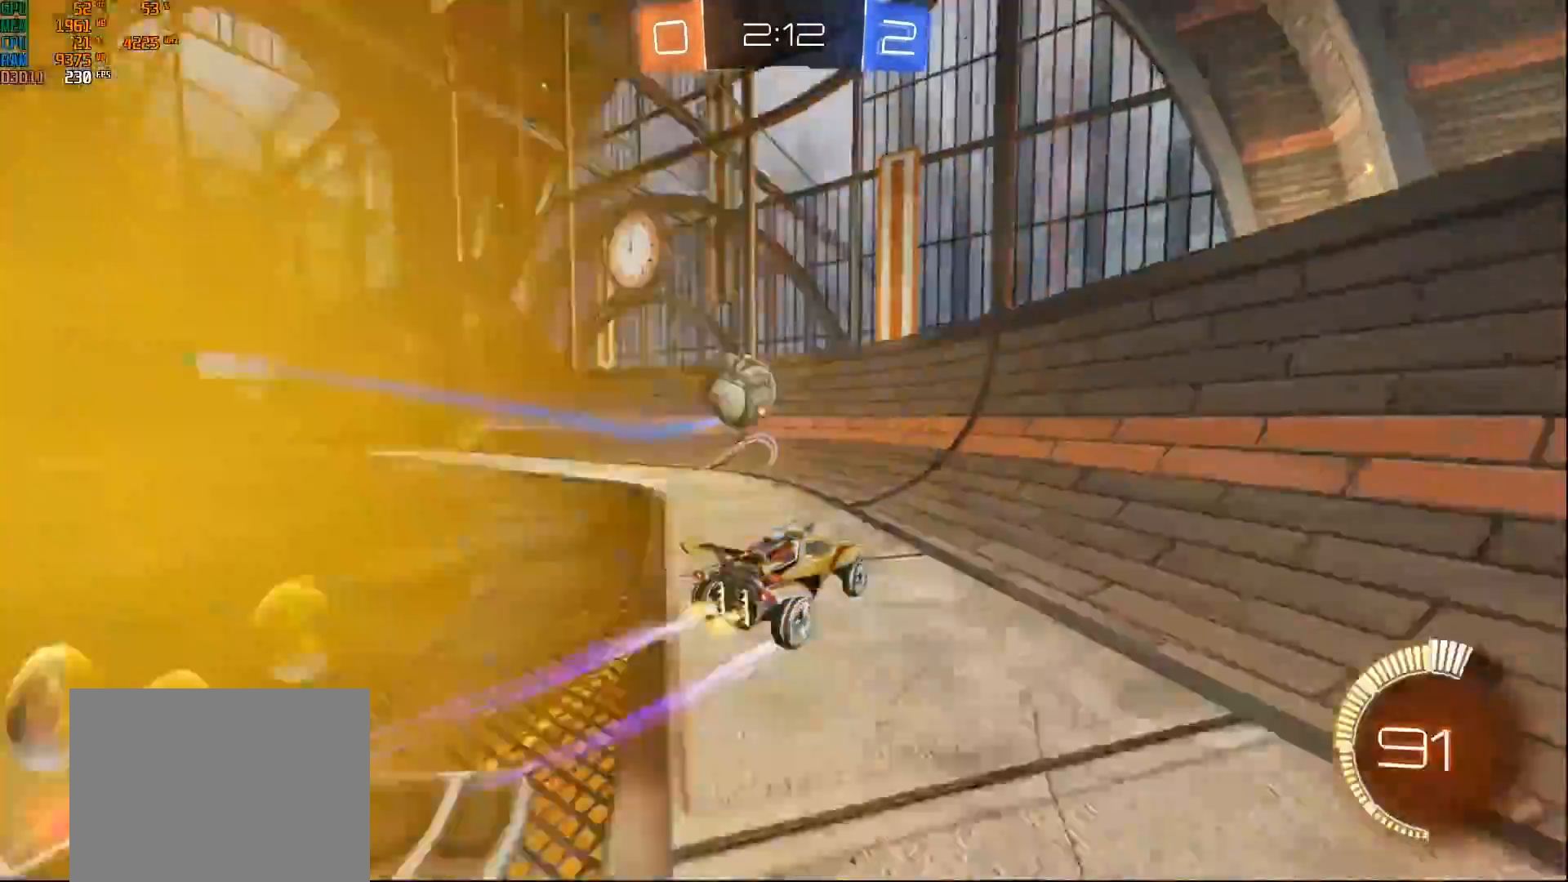
{"buttons": ["L2"], "left_stick": "right", "right_stick": "center", "events": [[100, "left_stick", "center"], [217, "left_stick", "right"], [433, "L2", "down"], [433, "R2", "up"]]}
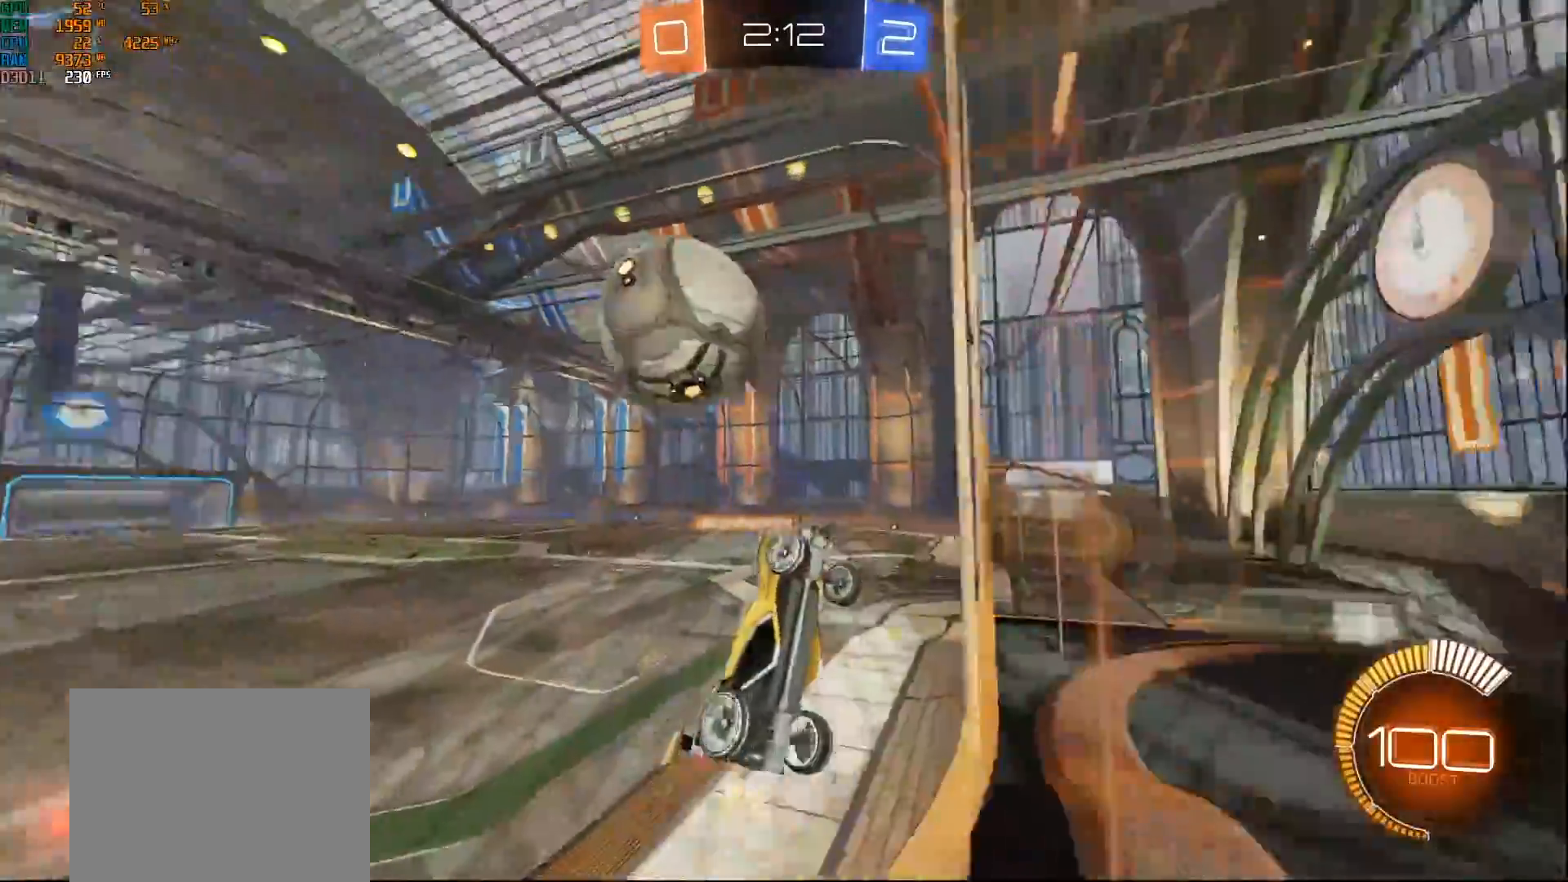
{"buttons": ["A", "R2"], "left_stick": "down", "right_stick": "center", "events": [[50, "left_stick", "center"], [233, "R2", "down"], [250, "left_stick", "right"], [267, "L2", "up"], [483, "A", "down"], [500, "left_stick", "down"]]}
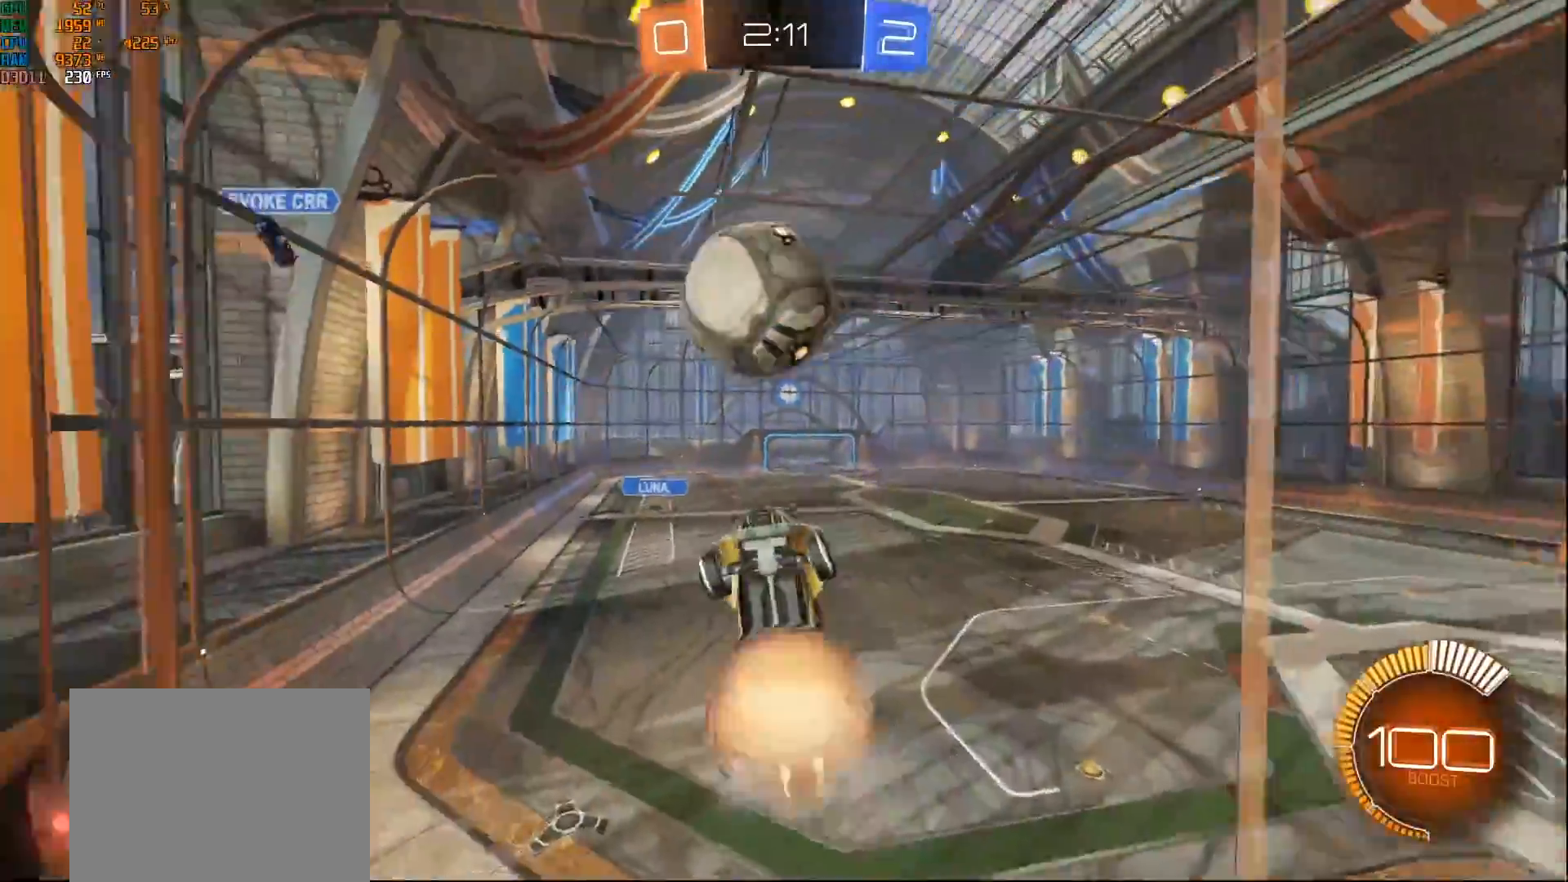
{"buttons": ["A", "B", "L1", "L2", "R2"], "left_stick": "up", "right_stick": "center", "events": [[17, "B", "down"], [33, "L1", "down"], [67, "left_stick", "down-left"], [133, "A", "up"], [433, "left_stick", "up"], [467, "L2", "down"], [483, "A", "down"]]}
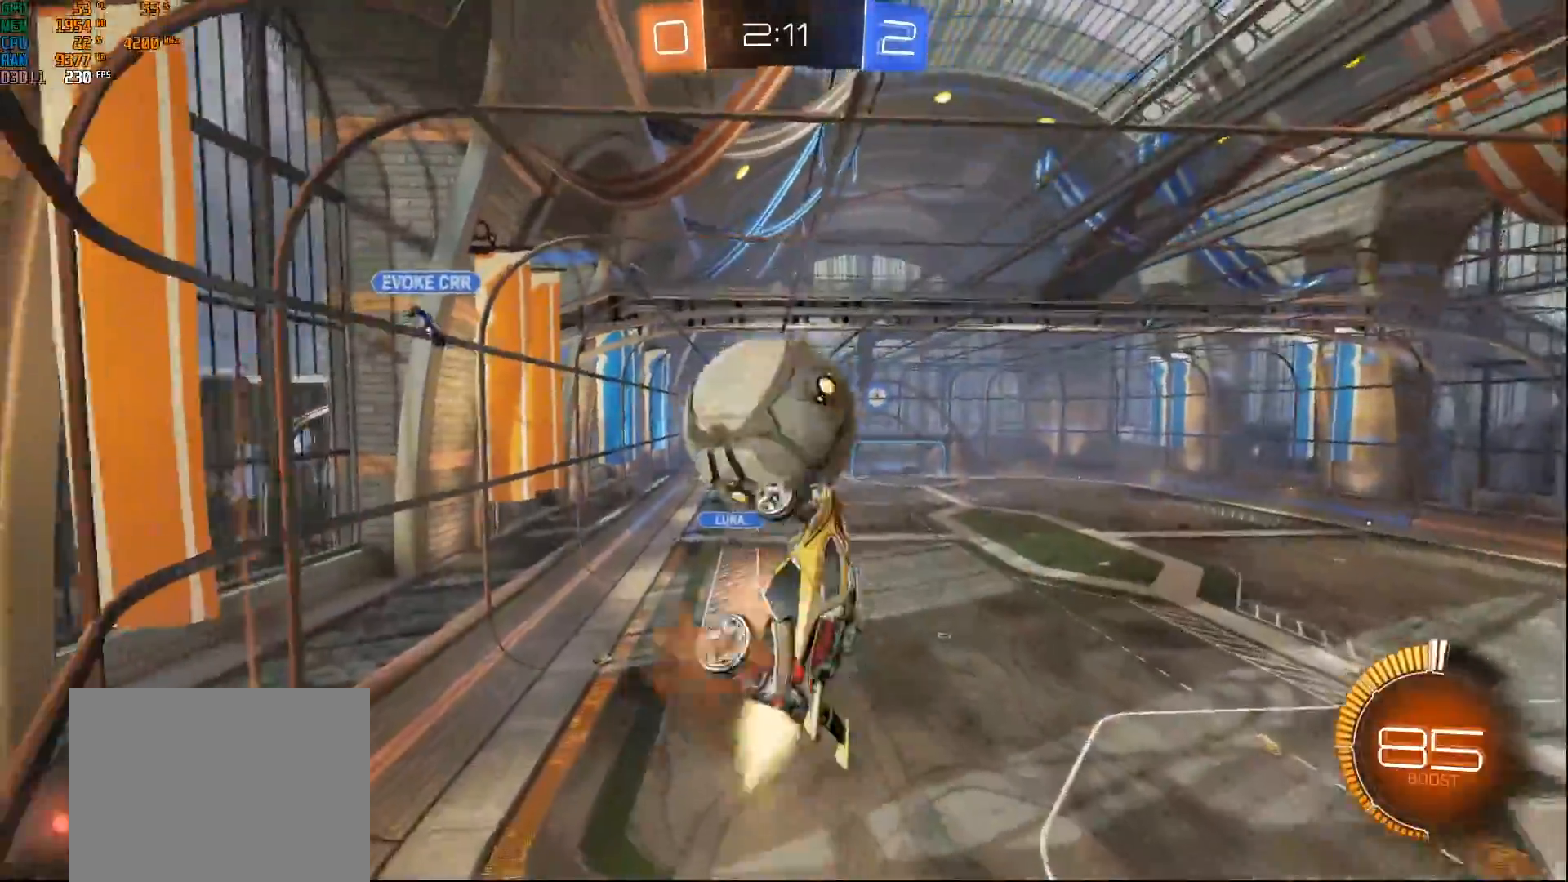
{"buttons": ["B", "R2"], "left_stick": "center", "right_stick": "center", "events": [[33, "L2", "up"], [67, "left_stick", "down-right"], [117, "left_stick", "down"], [333, "left_stick", "center"], [350, "L1", "up"], [433, "A", "up"]]}
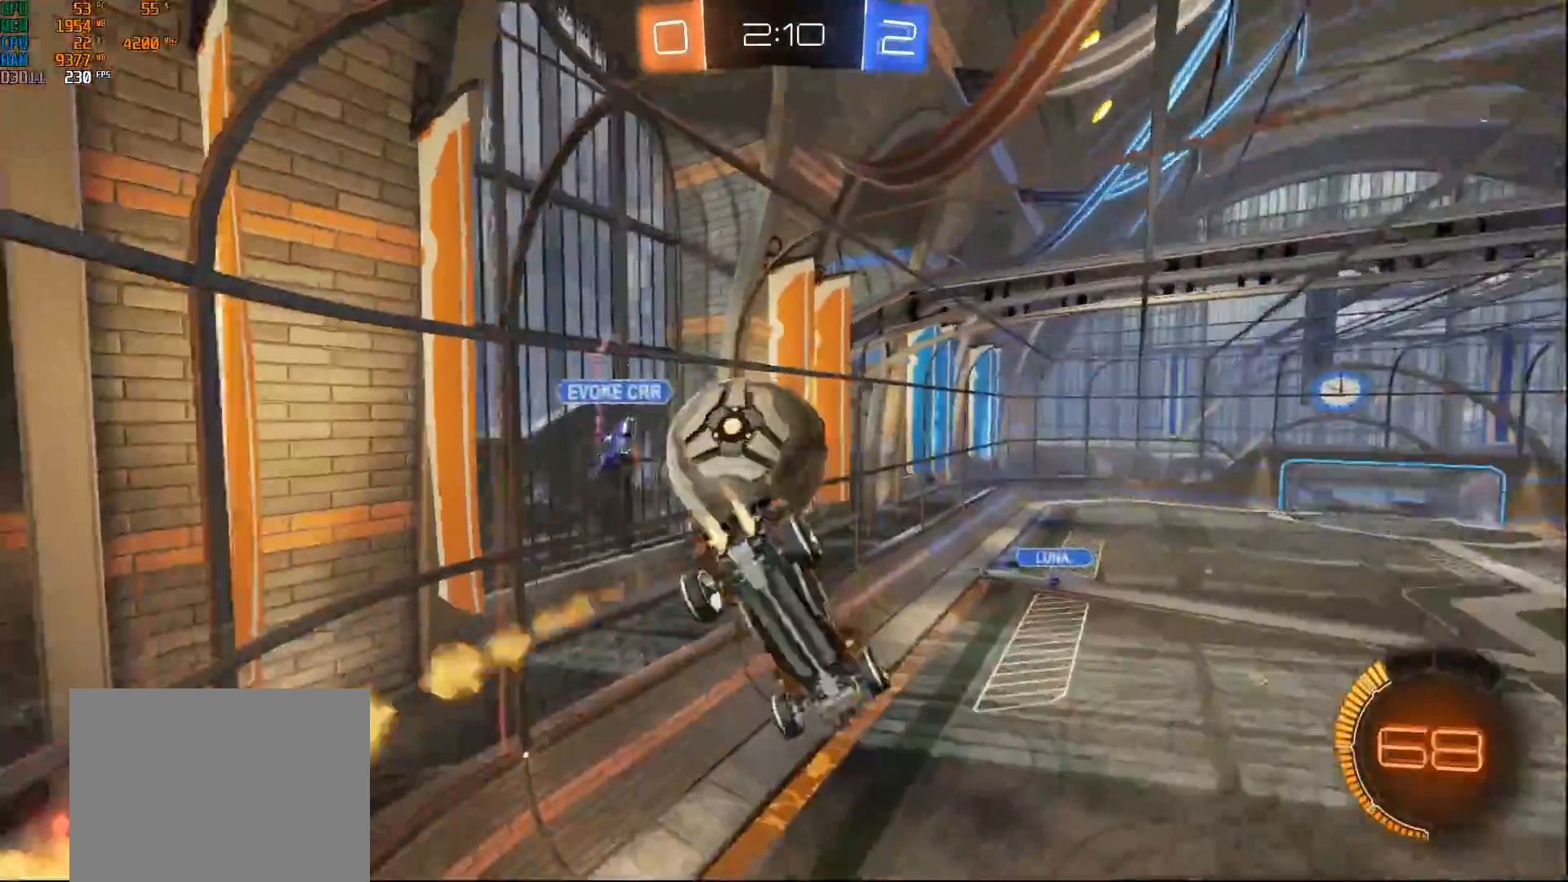
{"buttons": [], "left_stick": "up-left", "right_stick": "center", "events": [[33, "B", "up"], [33, "left_stick", "up-left"], [83, "L1", "down"], [250, "R2", "up"], [417, "L1", "up"]]}
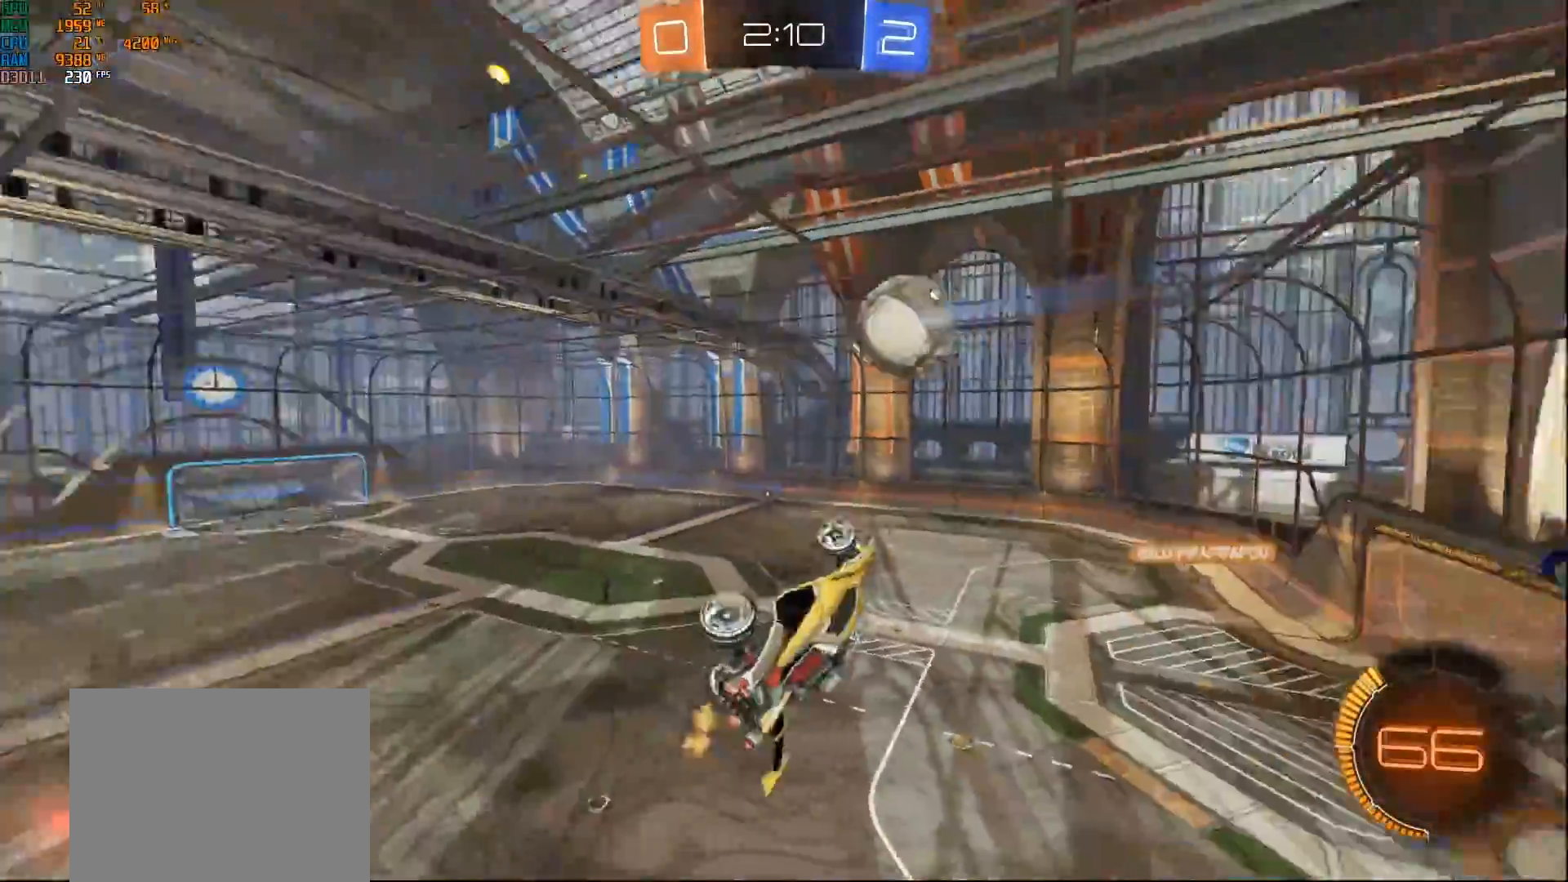
{"buttons": ["R2"], "left_stick": "center", "right_stick": "center", "events": [[50, "L1", "down"], [167, "L1", "up"], [183, "left_stick", "center"], [333, "R2", "down"]]}
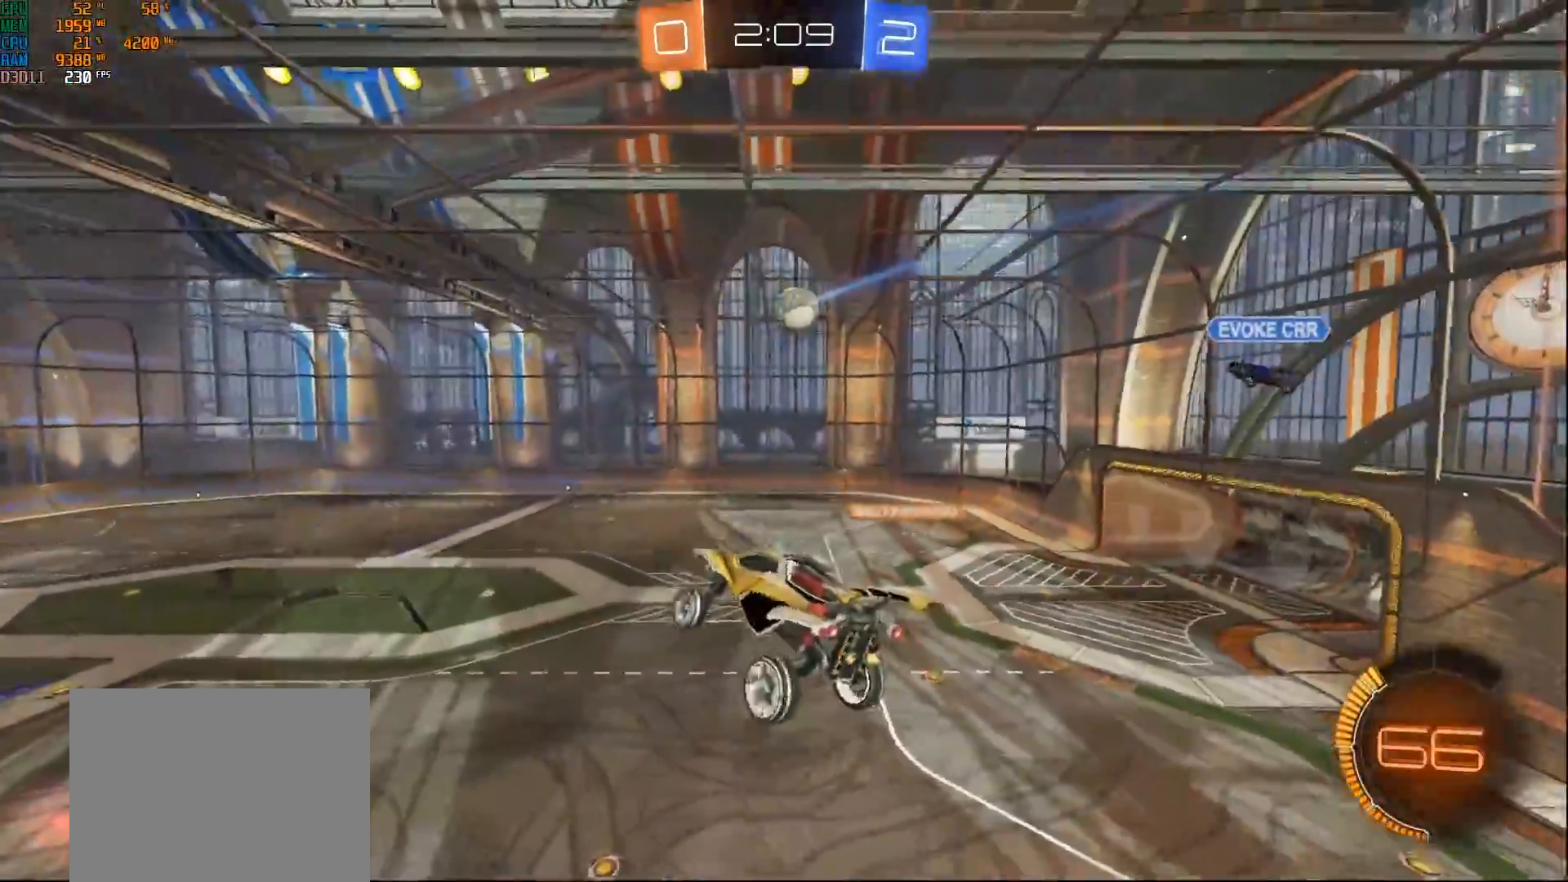
{"buttons": ["R2"], "left_stick": "center", "right_stick": "center", "events": [[317, "left_stick", "left"], [417, "left_stick", "center"]]}
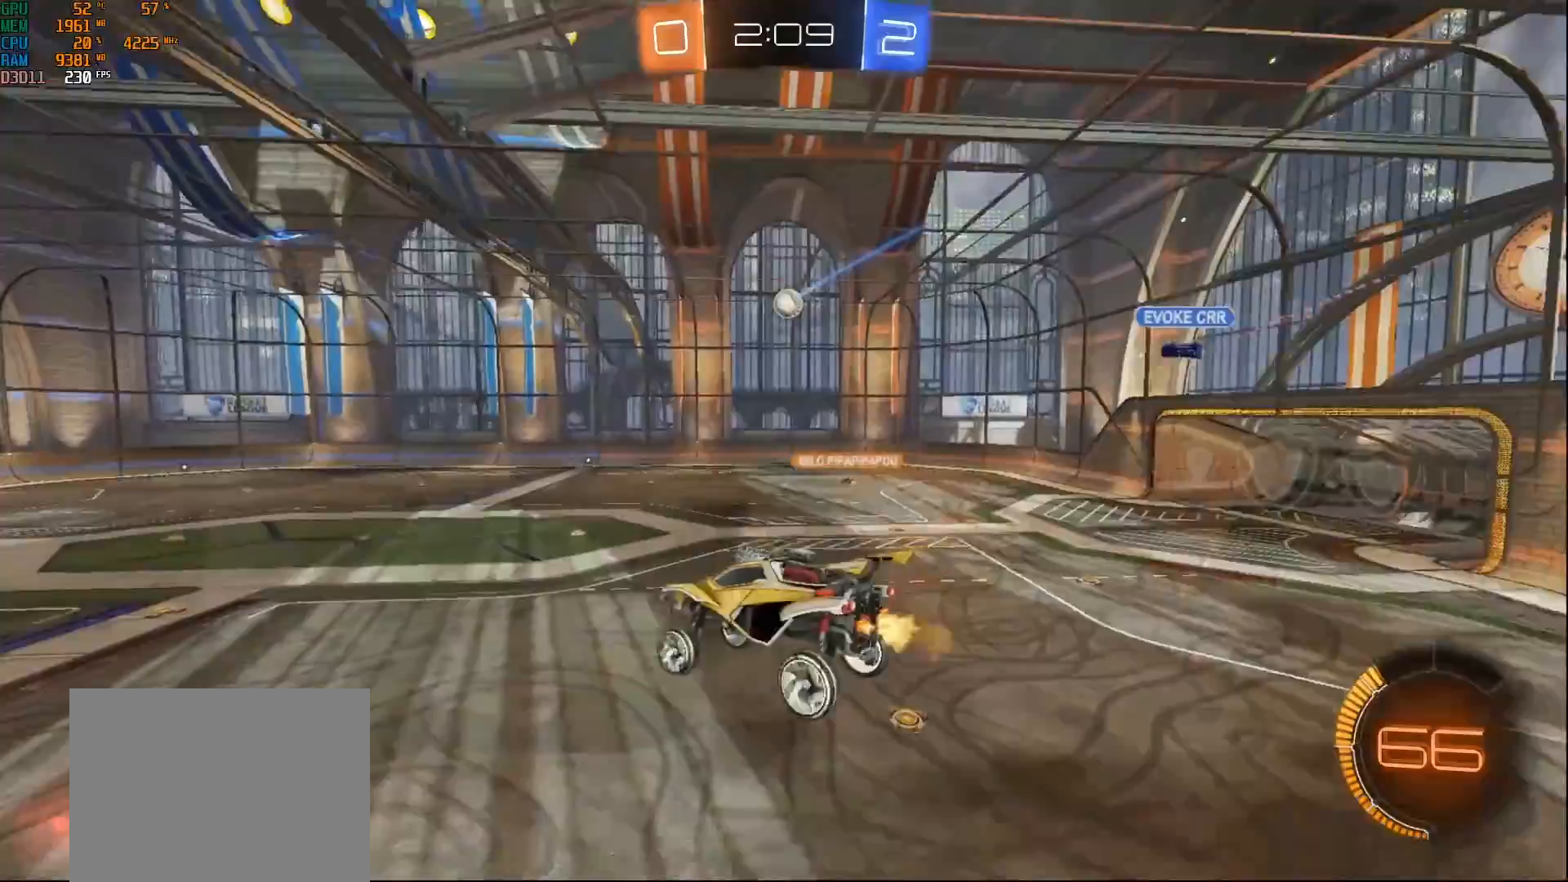
{"buttons": ["R2"], "left_stick": "center", "right_stick": "center", "events": []}
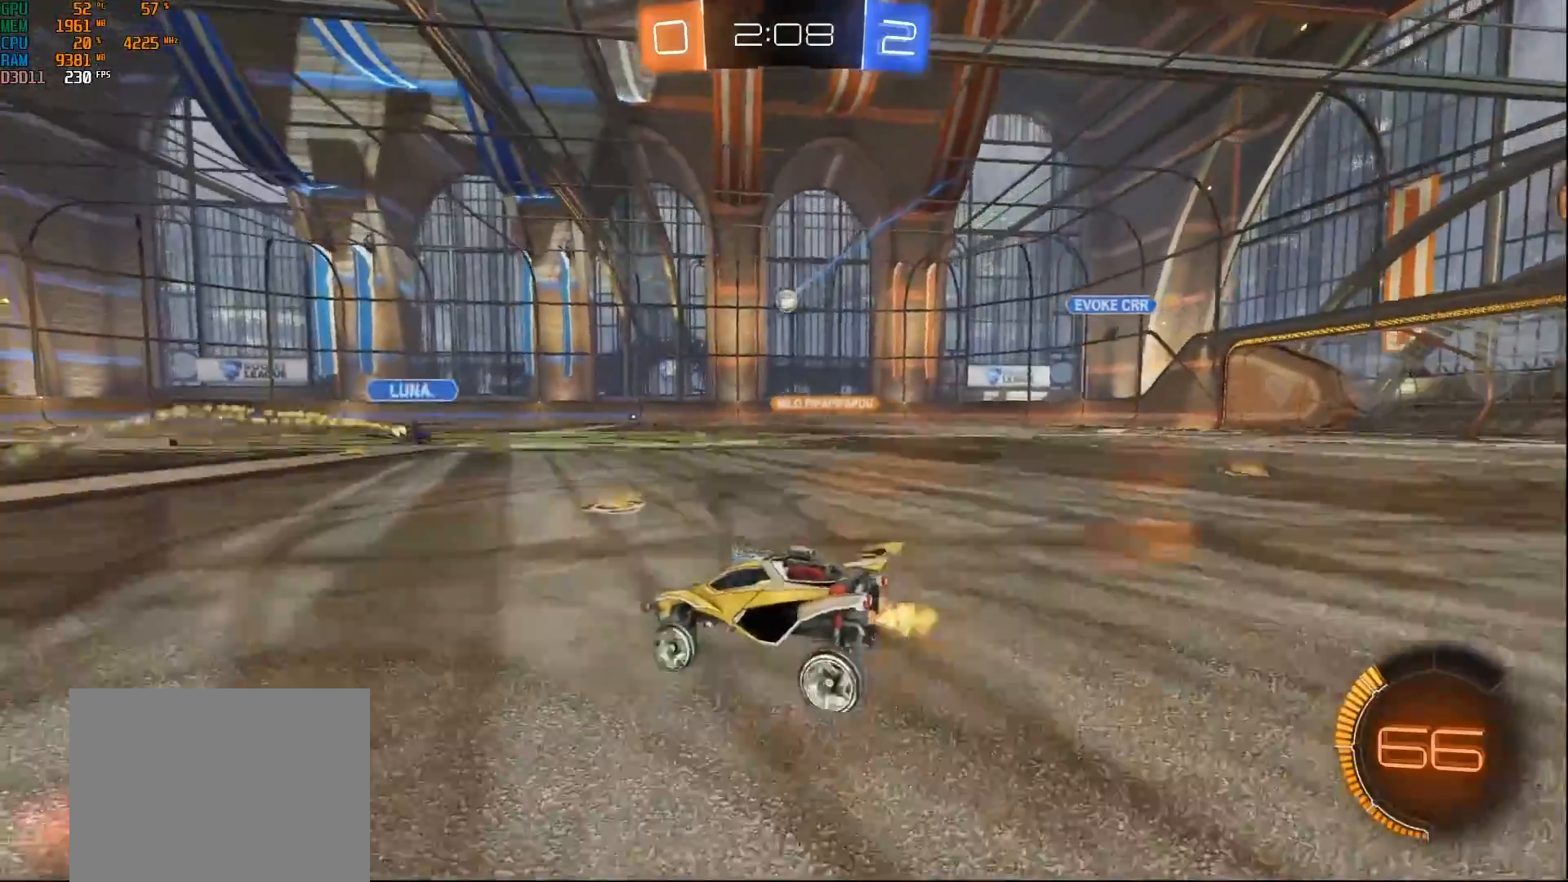
{"buttons": ["R2"], "left_stick": "center", "right_stick": "center", "events": [[217, "left_stick", "right"], [450, "left_stick", "center"]]}
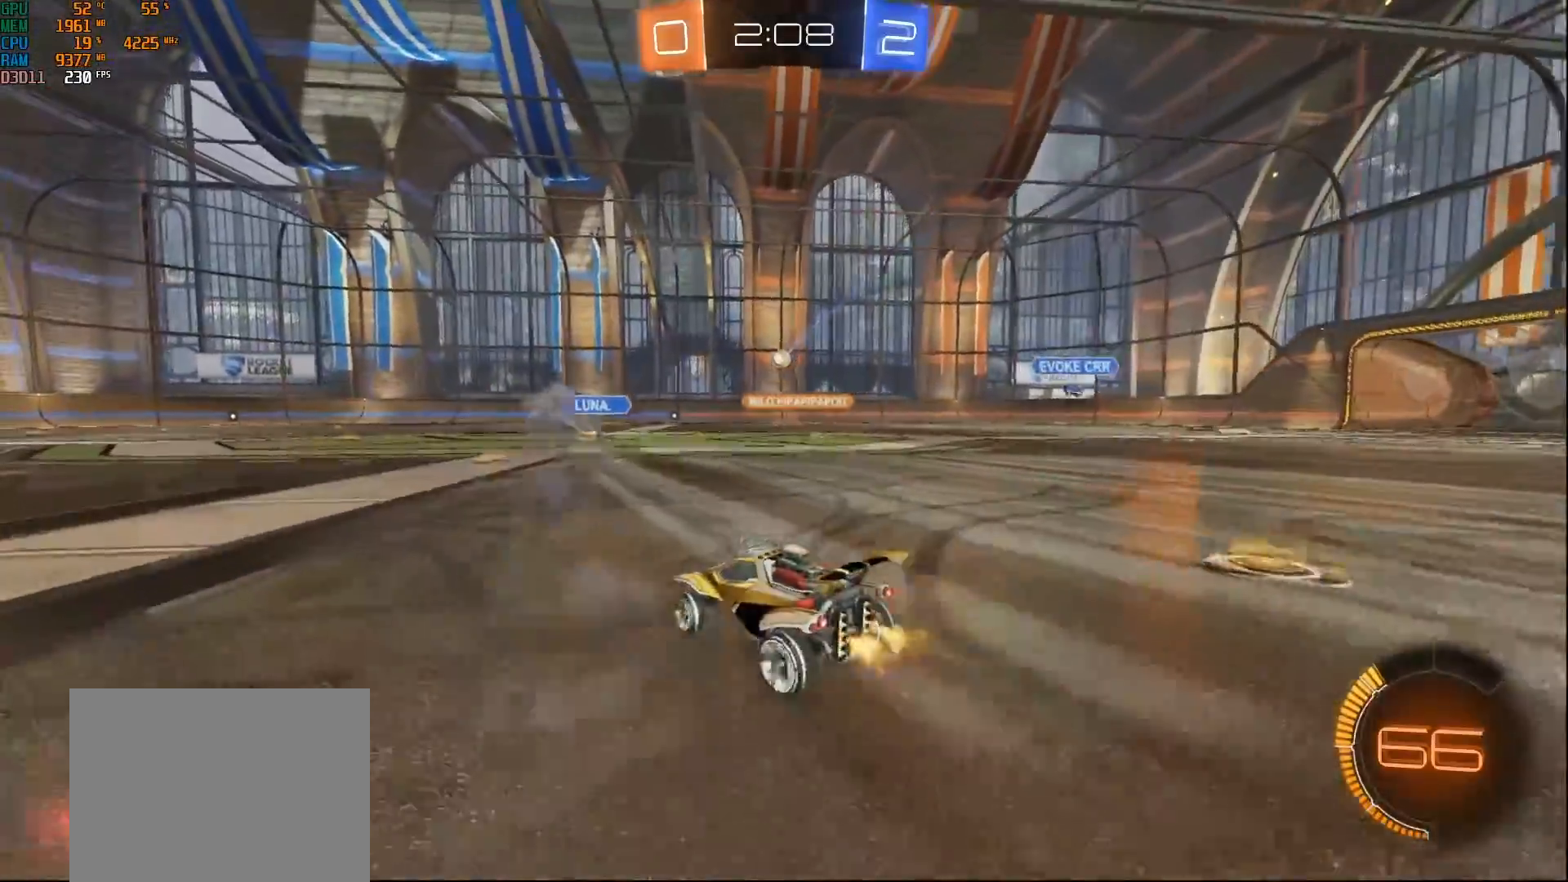
{"buttons": ["R2"], "left_stick": "left", "right_stick": "center", "events": [[150, "left_stick", "right"], [267, "left_stick", "center"], [467, "left_stick", "left"]]}
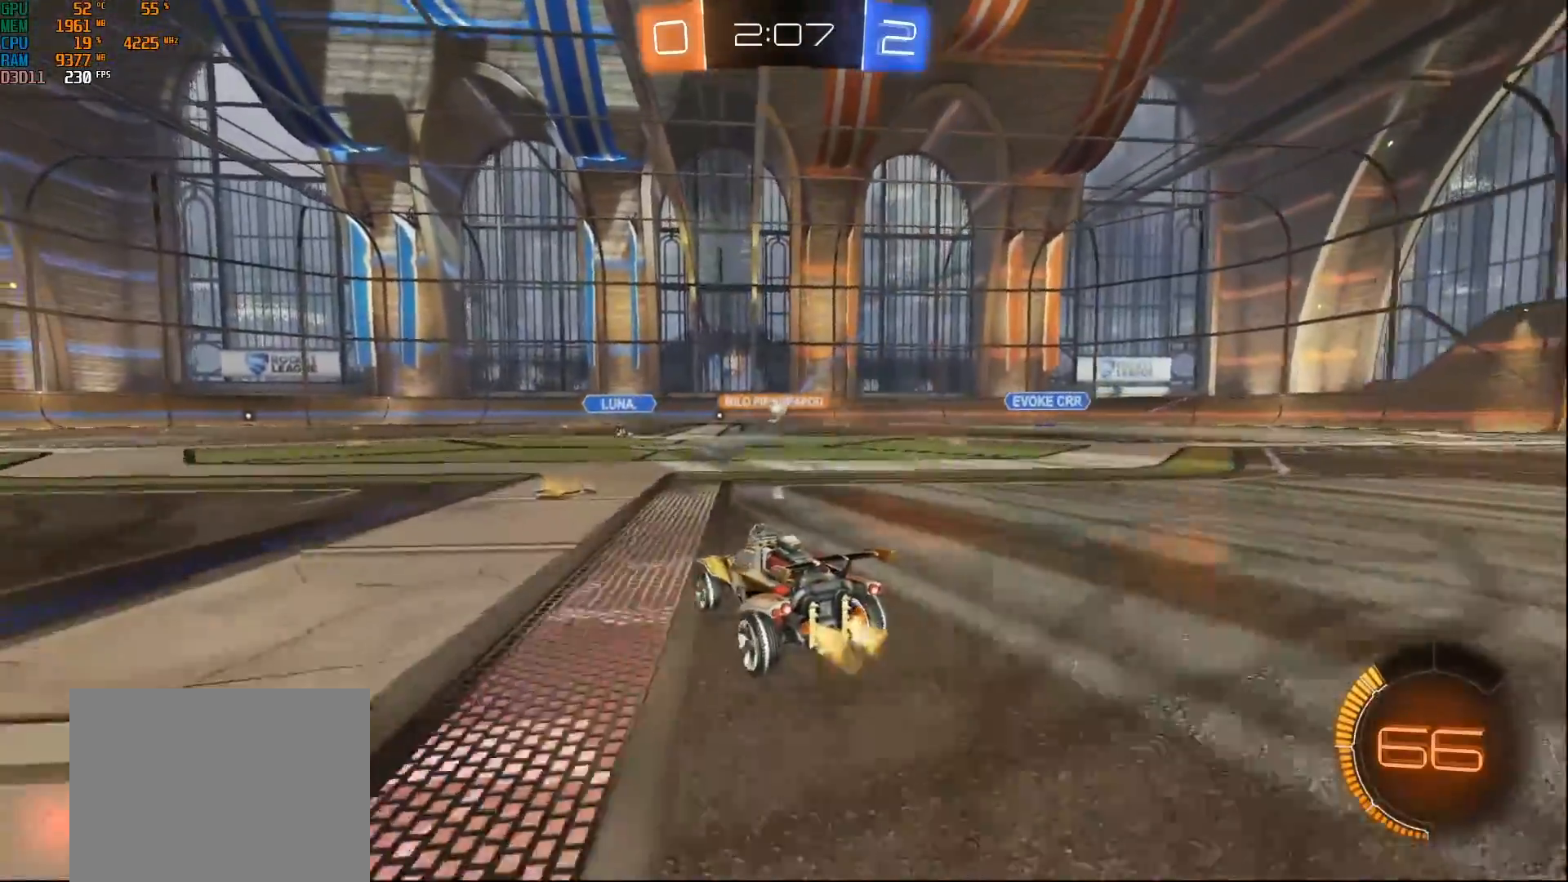
{"buttons": ["L2"], "left_stick": "right", "right_stick": "center", "events": [[200, "left_stick", "center"], [317, "left_stick", "down-left"], [367, "L2", "down"], [383, "R2", "up"], [383, "left_stick", "center"], [450, "left_stick", "right"]]}
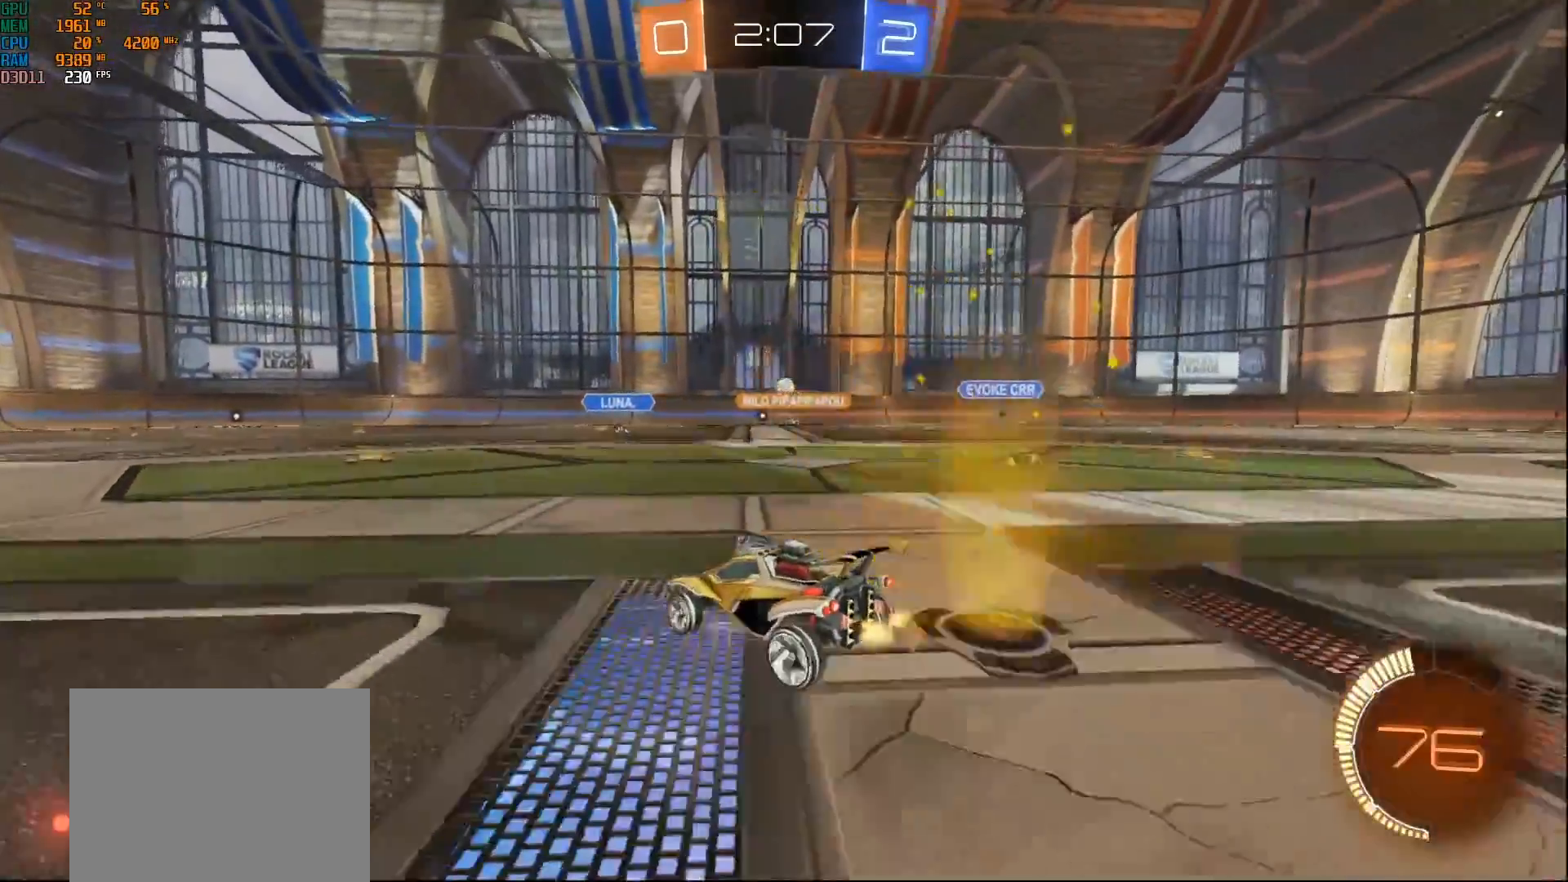
{"buttons": ["R2"], "left_stick": "right", "right_stick": "center", "events": [[100, "L2", "up"], [100, "R2", "down"], [100, "left_stick", "center"], [150, "left_stick", "right"]]}
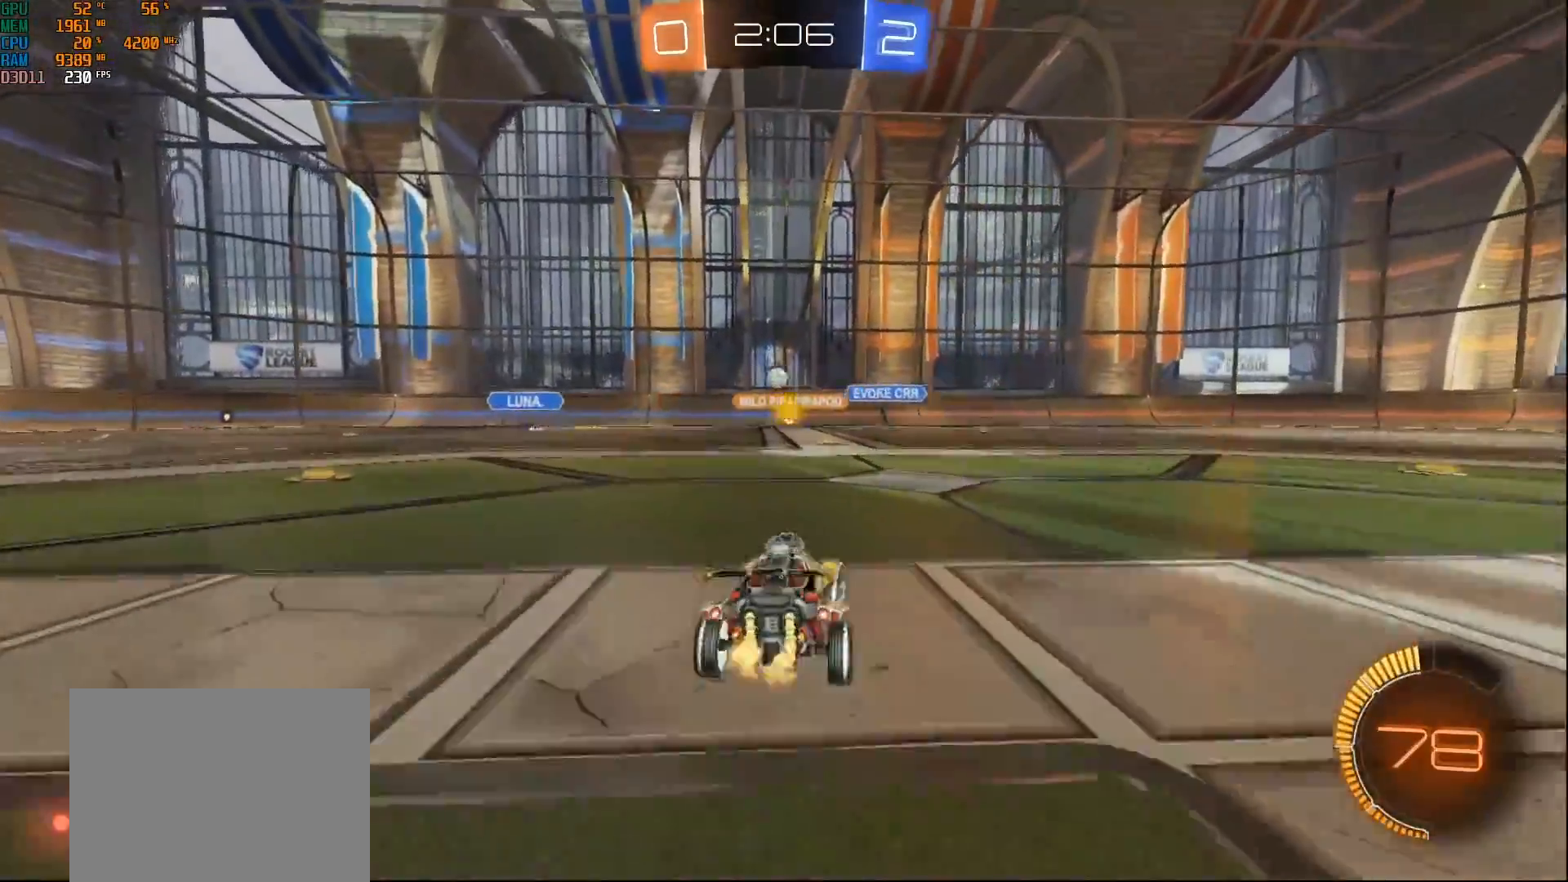
{"buttons": ["R2"], "left_stick": "left", "right_stick": "center", "events": [[333, "left_stick", "left"]]}
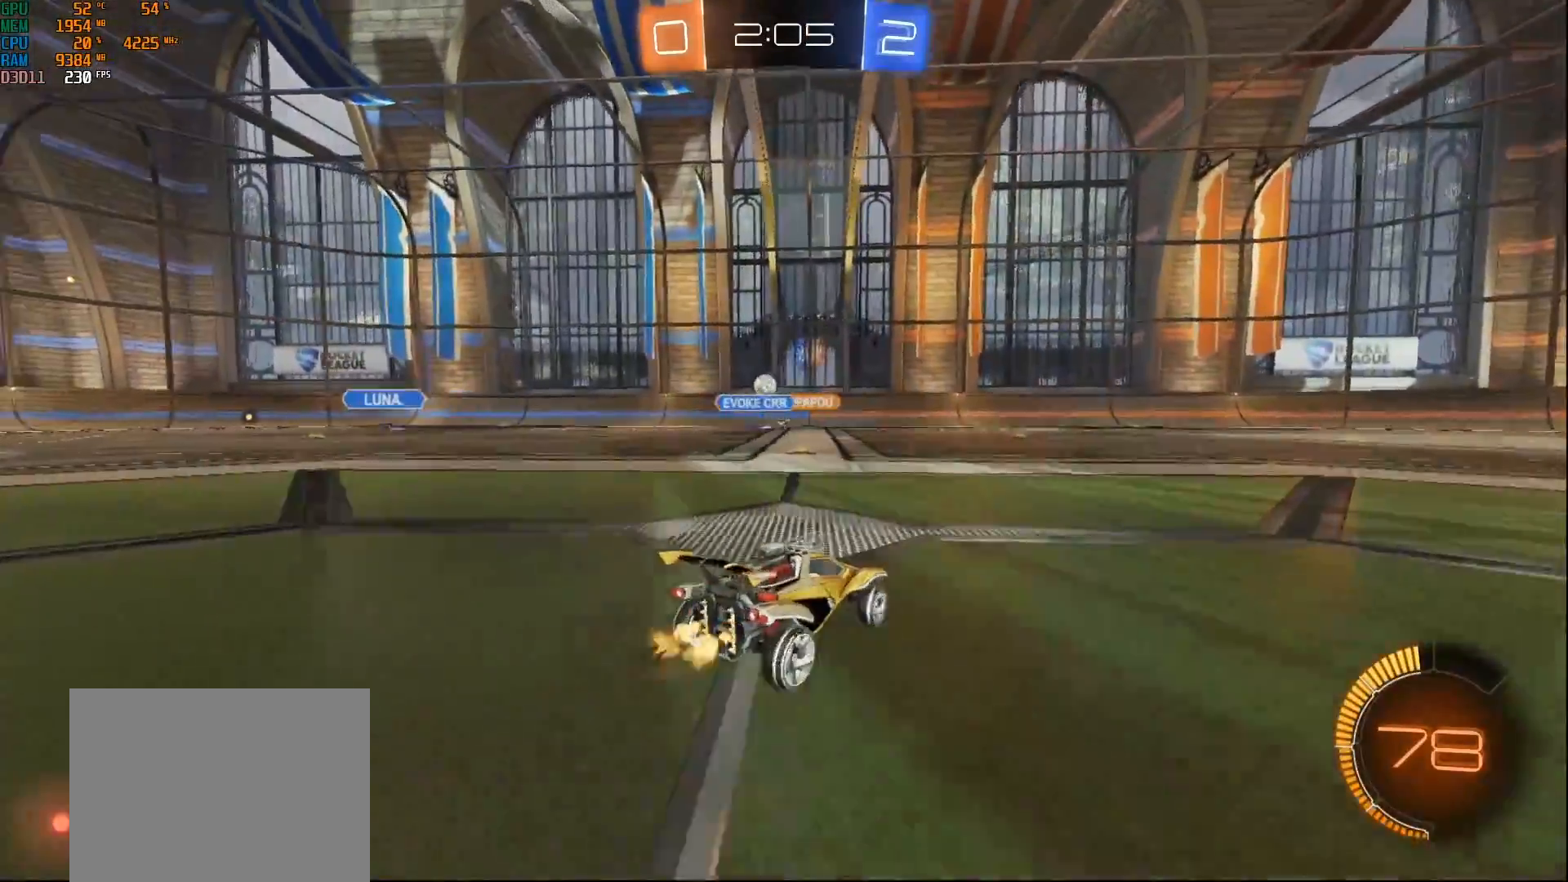
{"buttons": ["R2"], "left_stick": "center", "right_stick": "center", "events": [[17, "left_stick", "center"], [117, "left_stick", "left"], [333, "left_stick", "center"]]}
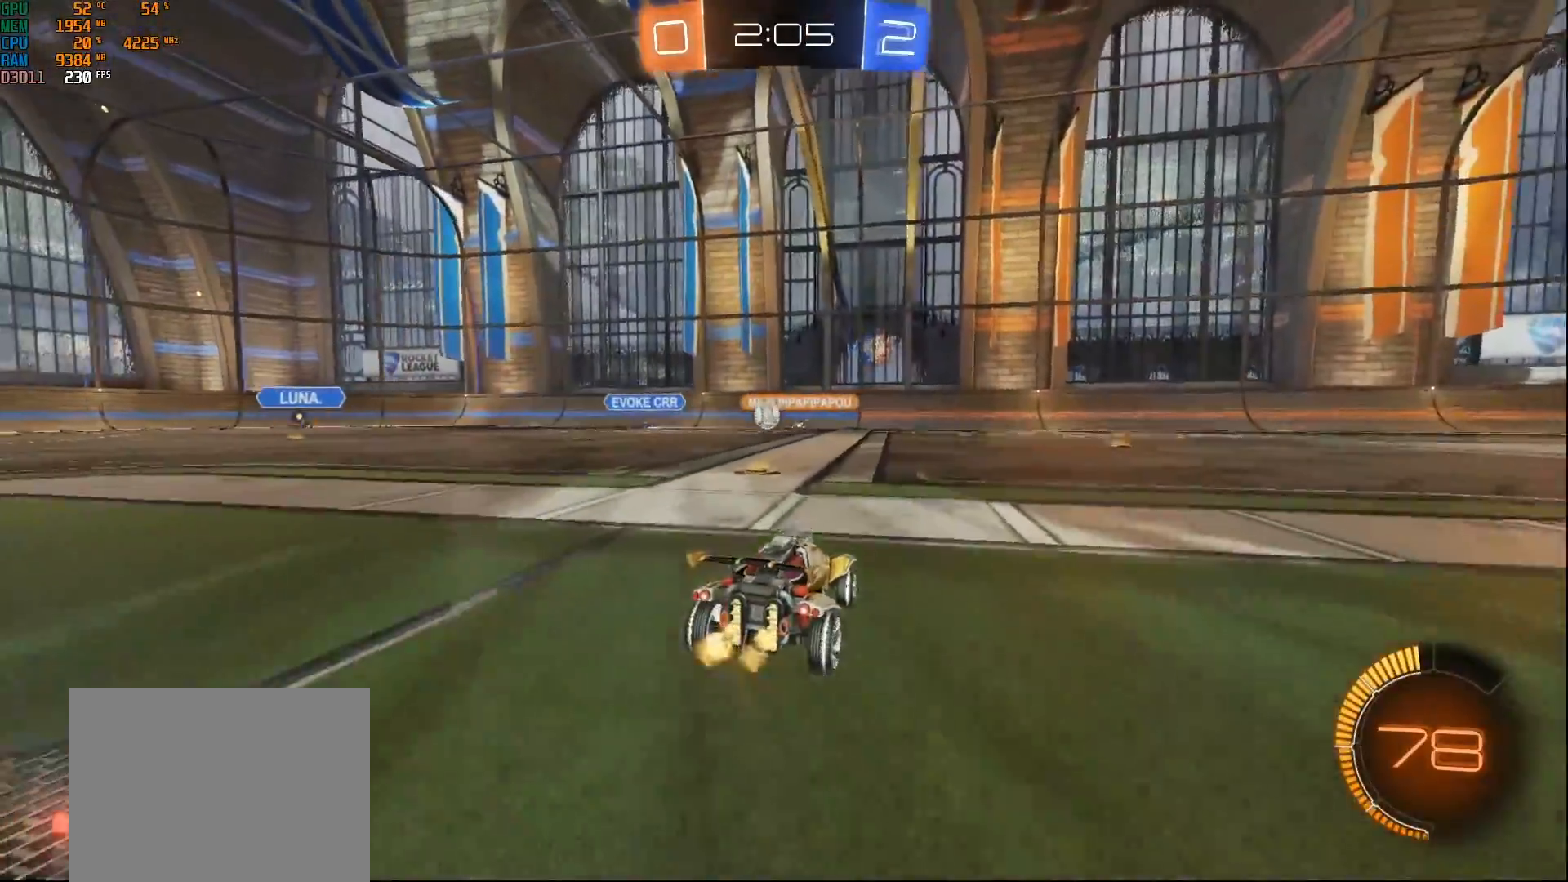
{"buttons": ["R2"], "left_stick": "left", "right_stick": "center", "events": [[17, "left_stick", "left"], [83, "X", "down"], [250, "X", "up"]]}
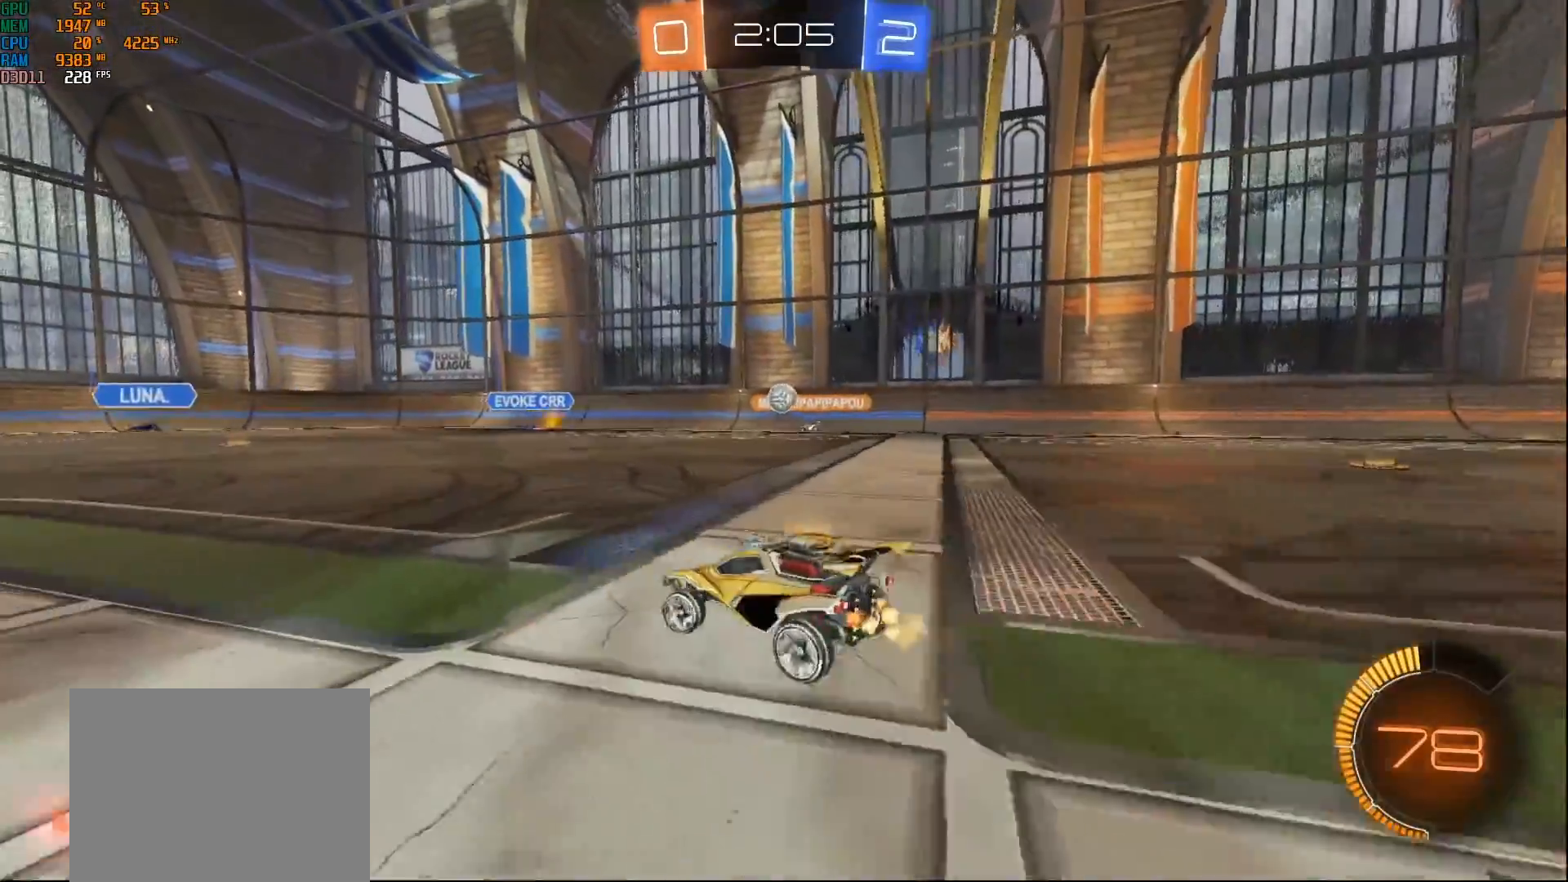
{"buttons": ["R2"], "left_stick": "left", "right_stick": "center", "events": [[150, "R2", "up"], [400, "R2", "down"]]}
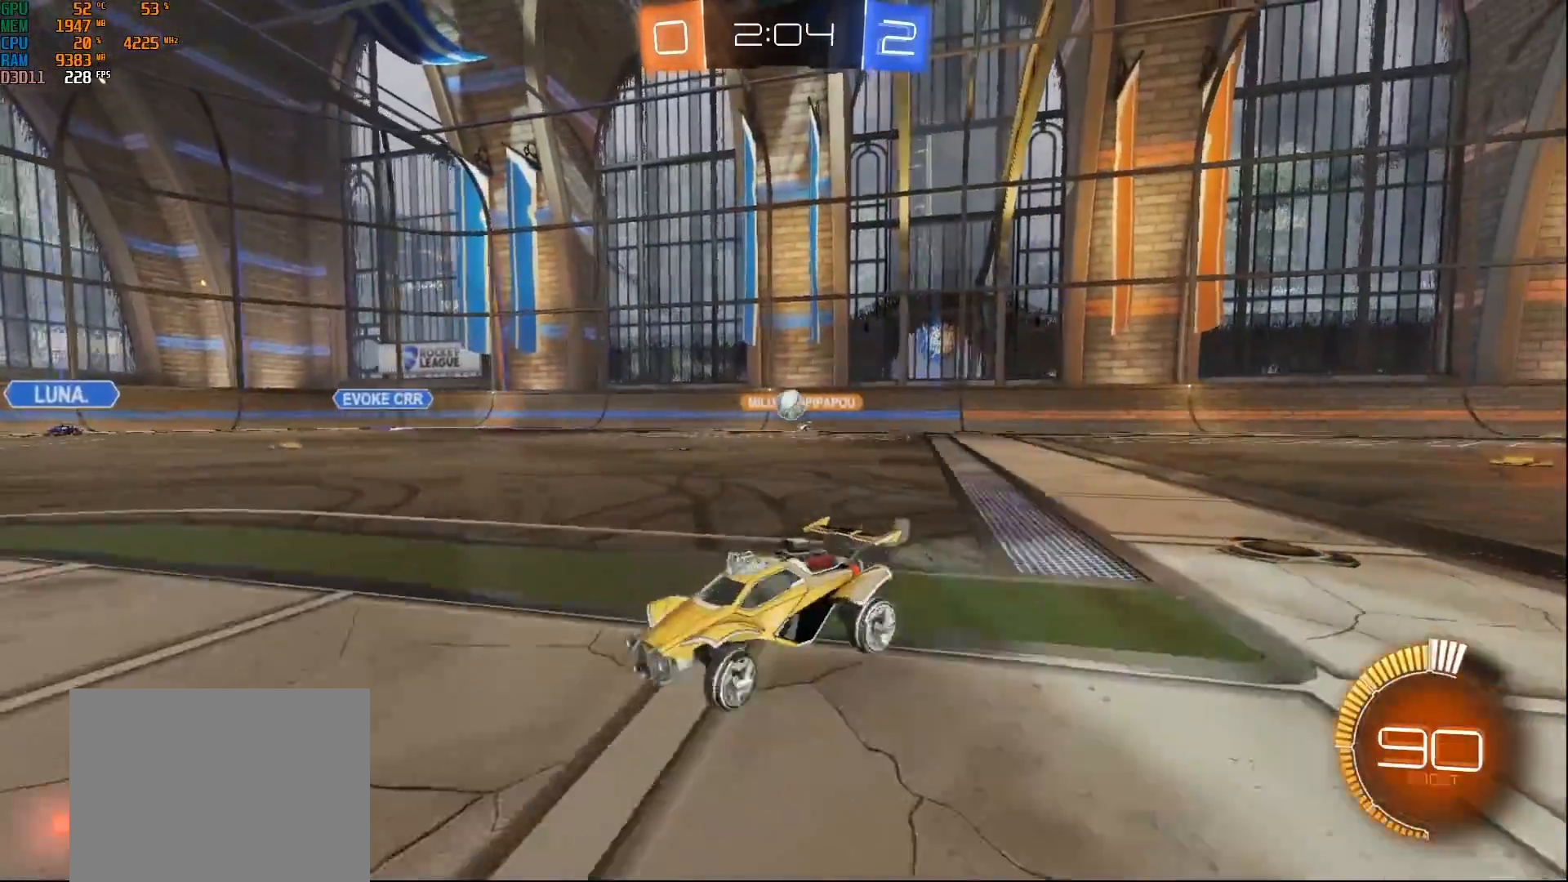
{"buttons": ["R2"], "left_stick": "right", "right_stick": "center", "events": [[350, "left_stick", "right"]]}
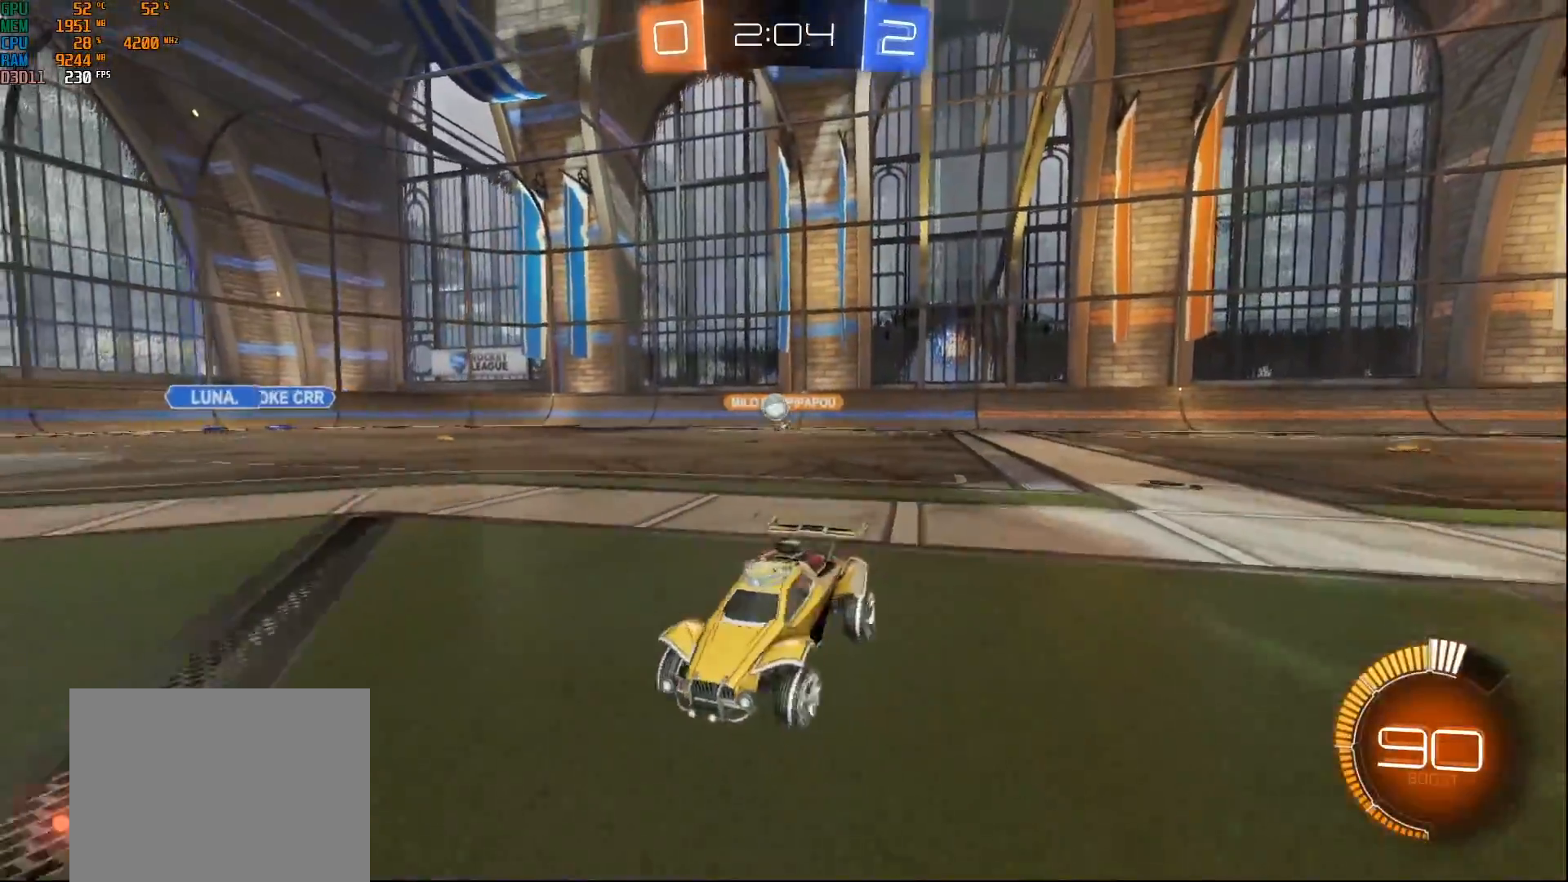
{"buttons": ["R2"], "left_stick": "right", "right_stick": "center", "events": [[150, "R2", "up"], [183, "L2", "down"], [333, "L2", "up"], [333, "R2", "down"]]}
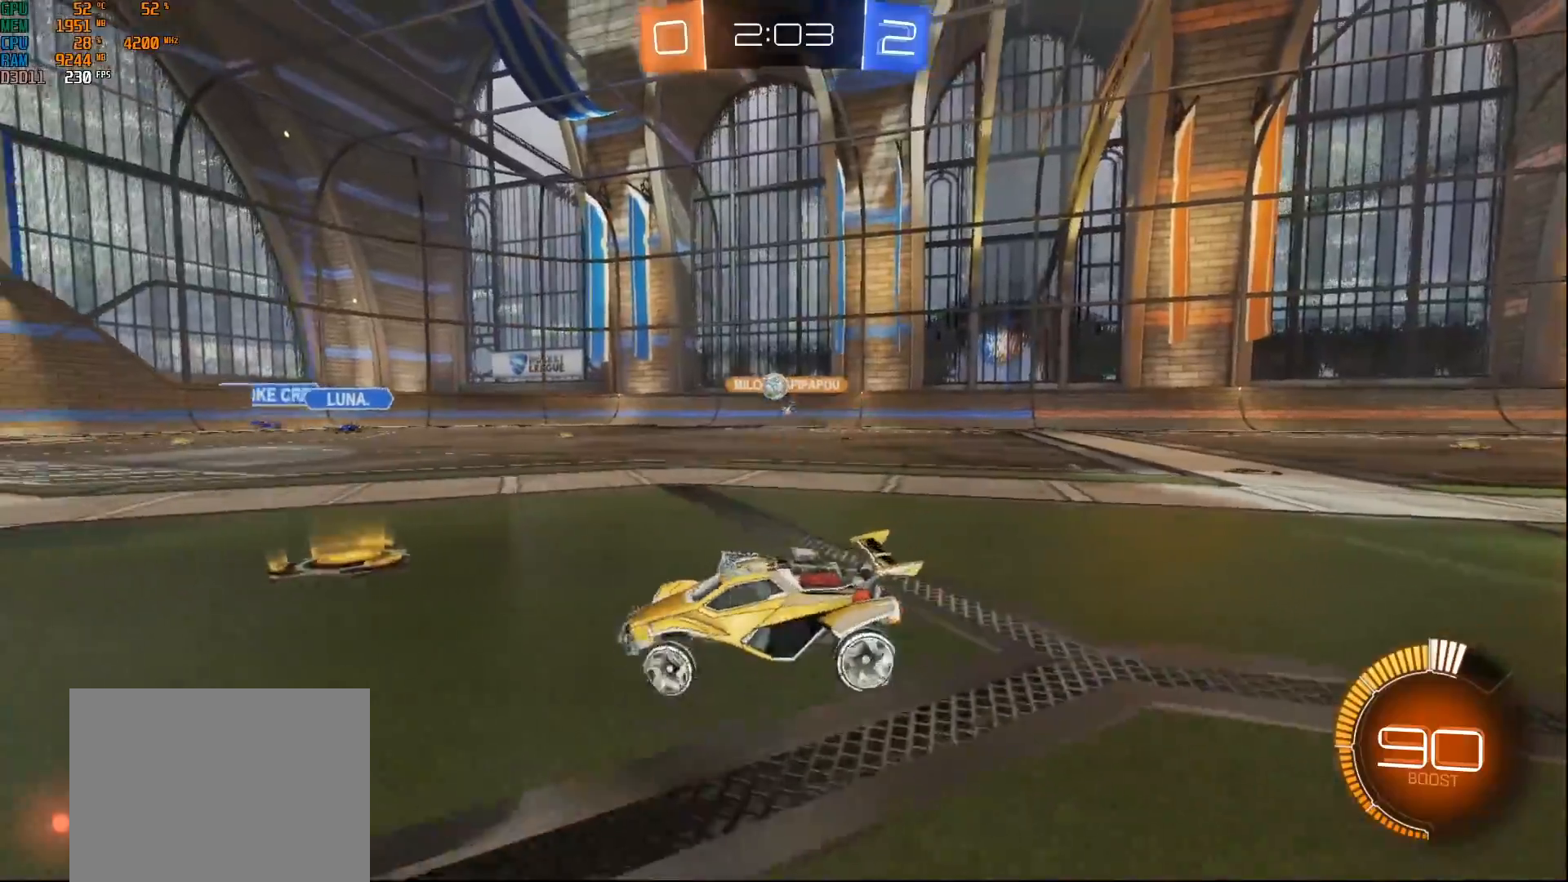
{"buttons": [], "left_stick": "right", "right_stick": "center", "events": [[350, "R2", "up"]]}
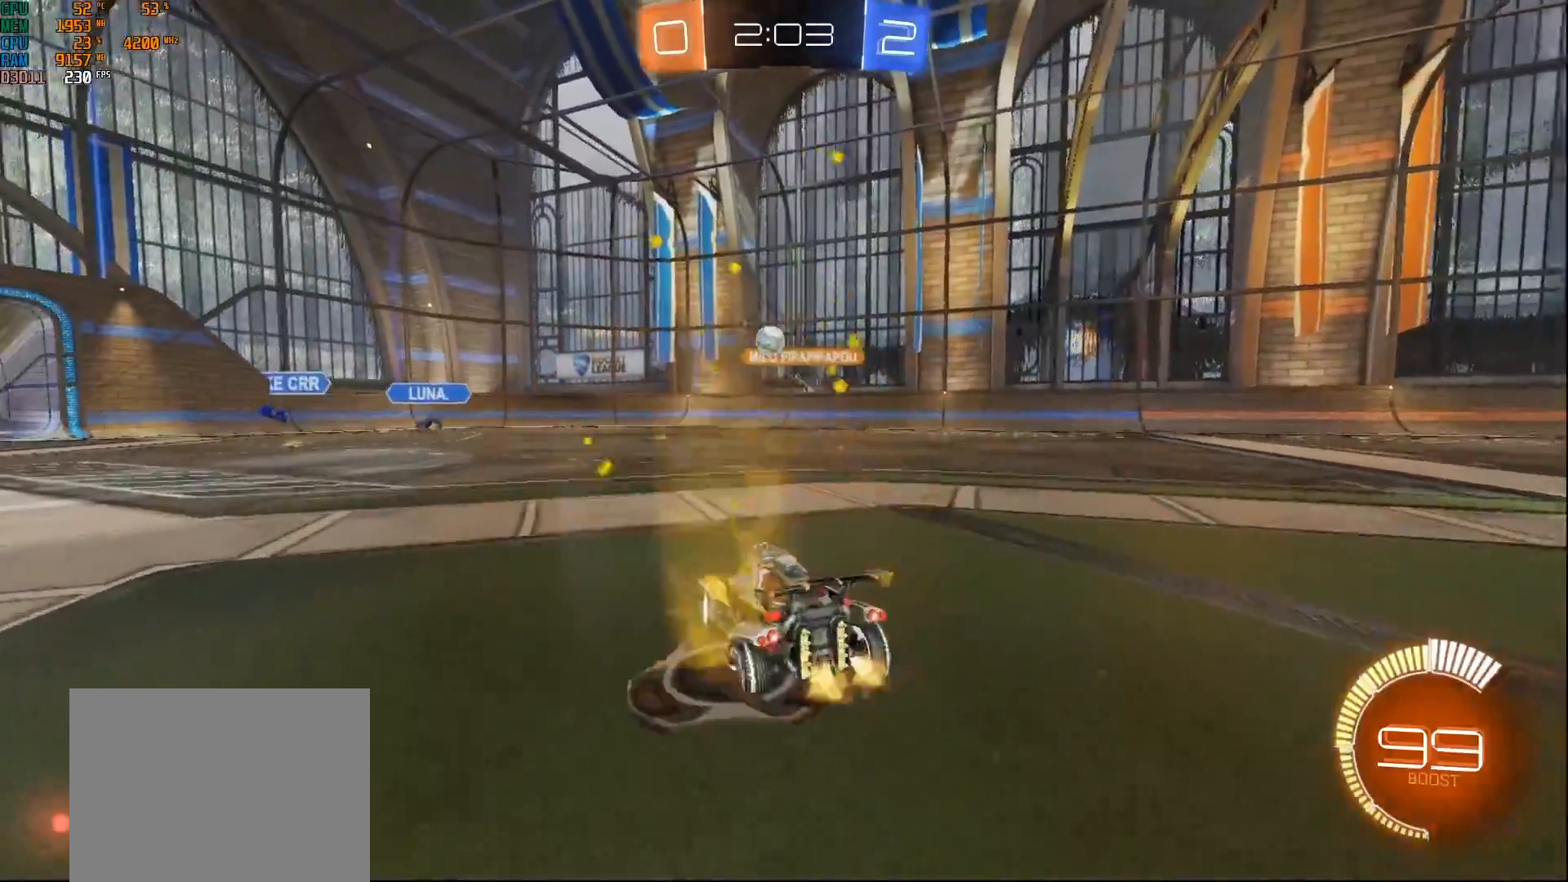
{"buttons": ["R2"], "left_stick": "left", "right_stick": "center", "events": [[67, "R2", "down"], [500, "left_stick", "left"]]}
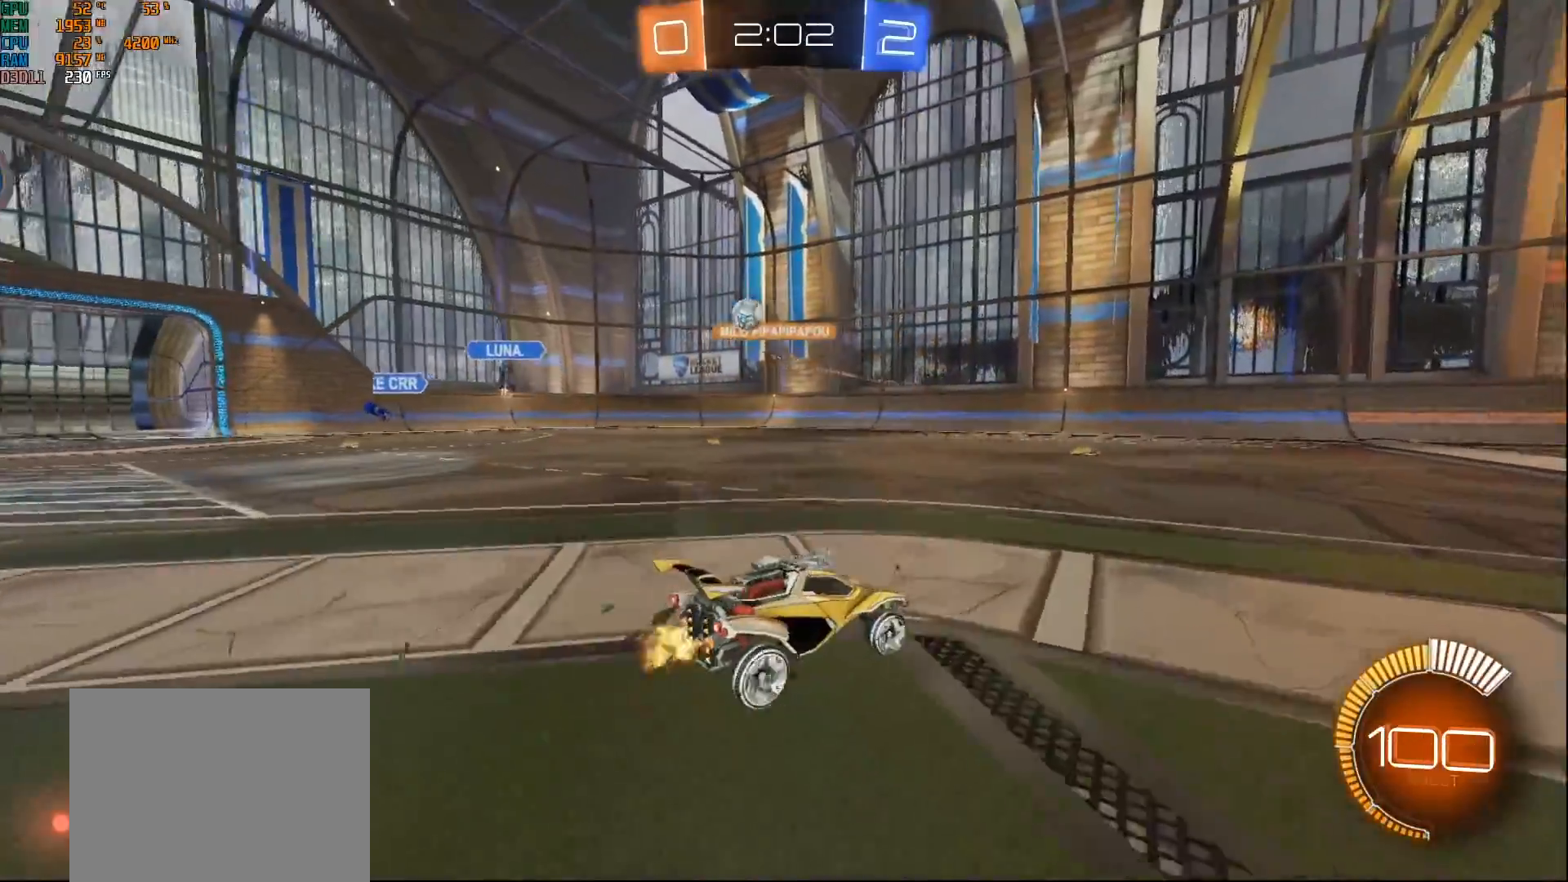
{"buttons": ["R2"], "left_stick": "center", "right_stick": "center", "events": [[333, "left_stick", "center"]]}
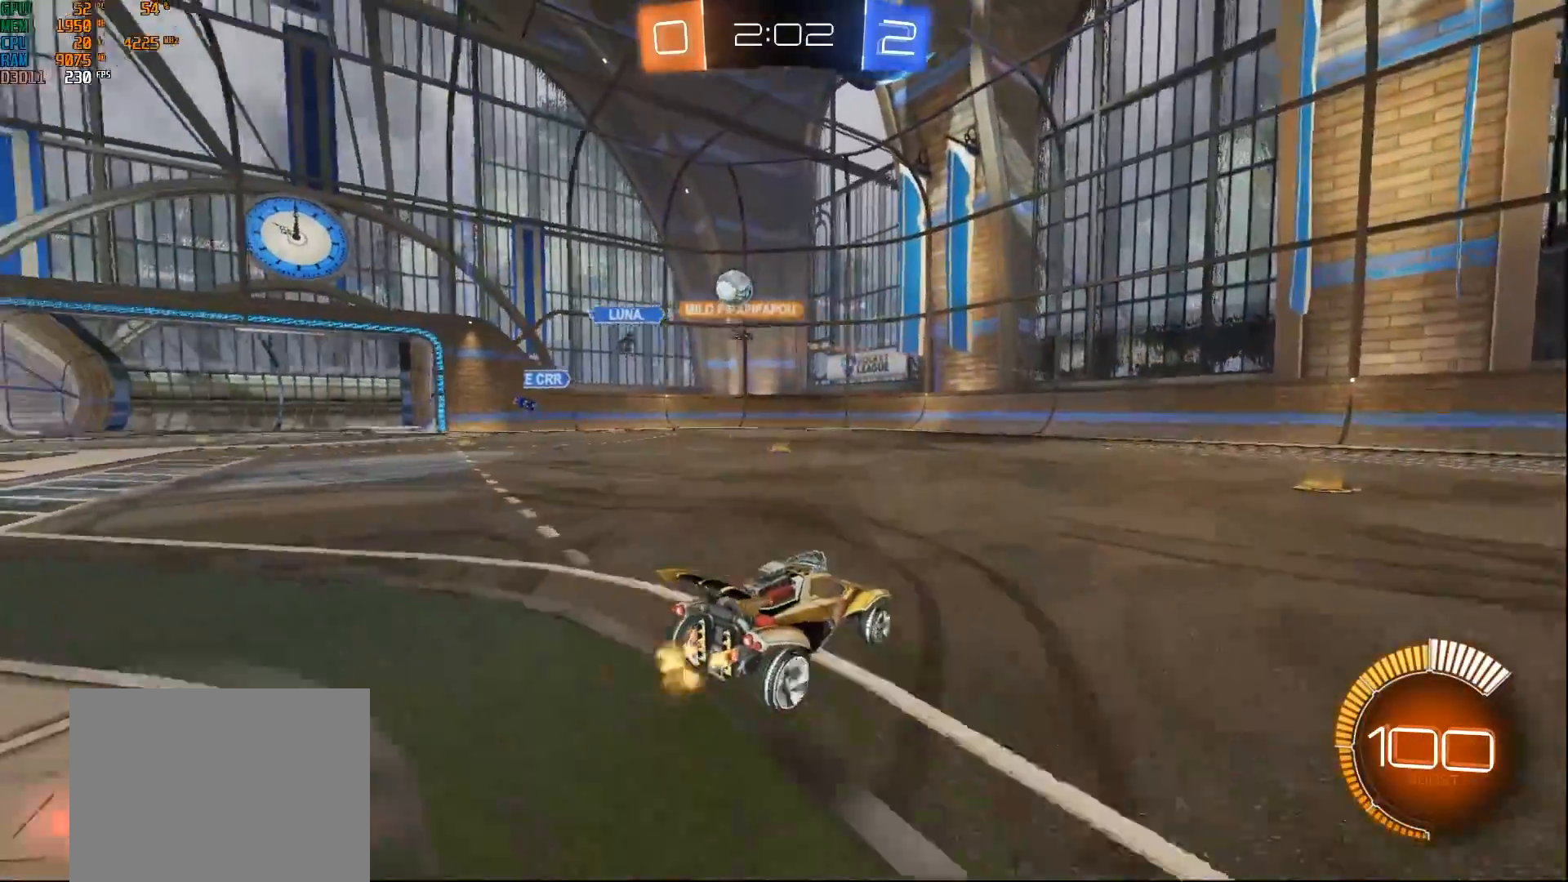
{"buttons": ["R2"], "left_stick": "down-left", "right_stick": "center", "events": [[33, "left_stick", "down-left"]]}
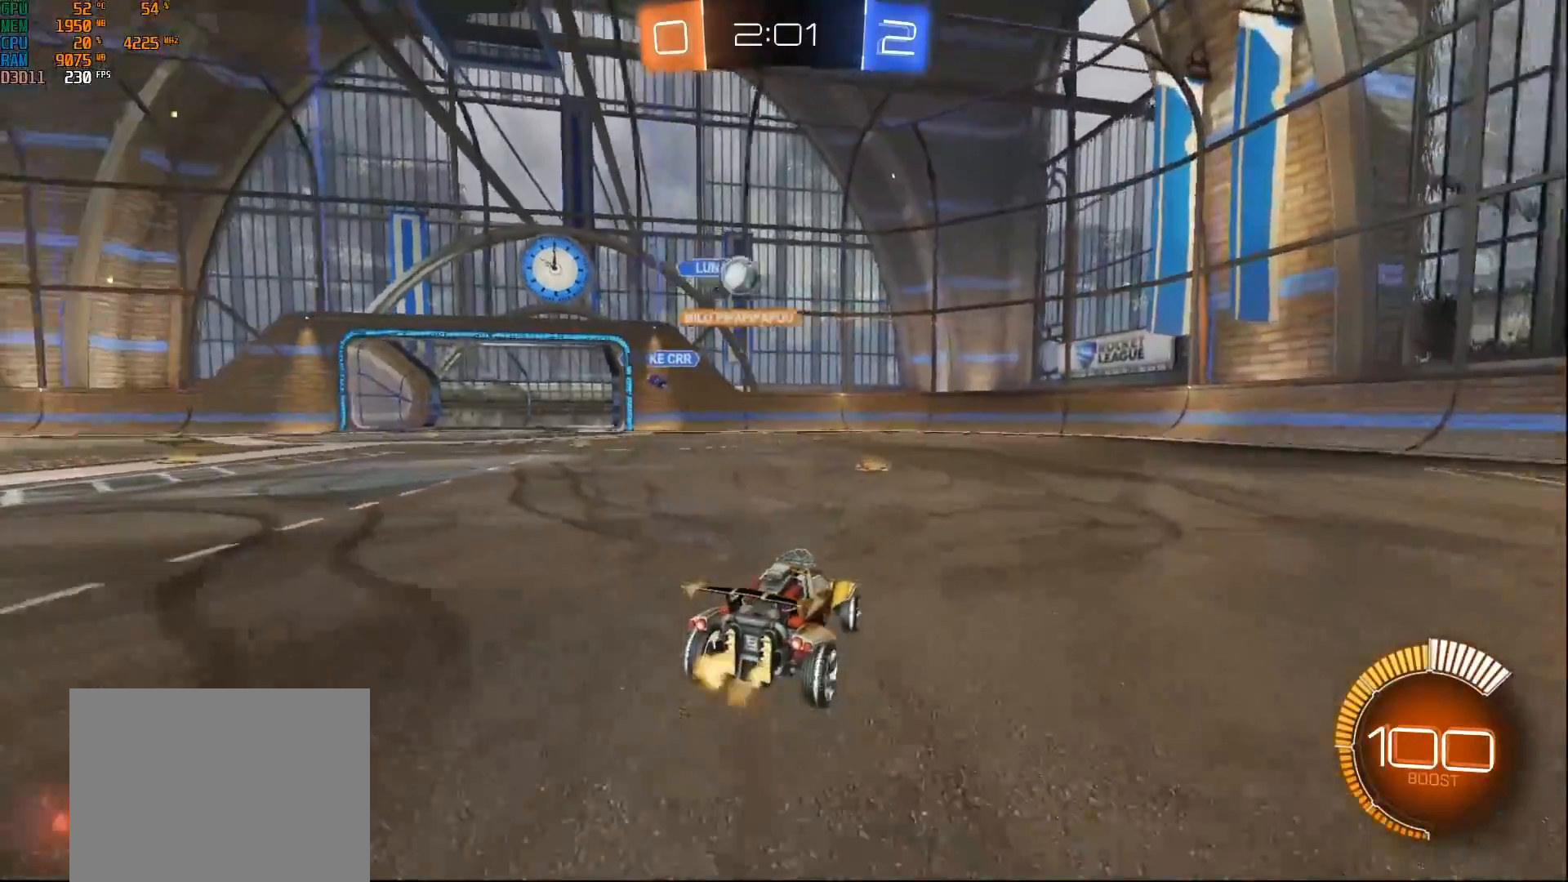
{"buttons": [], "left_stick": "down-left", "right_stick": "center", "events": [[450, "R2", "up"]]}
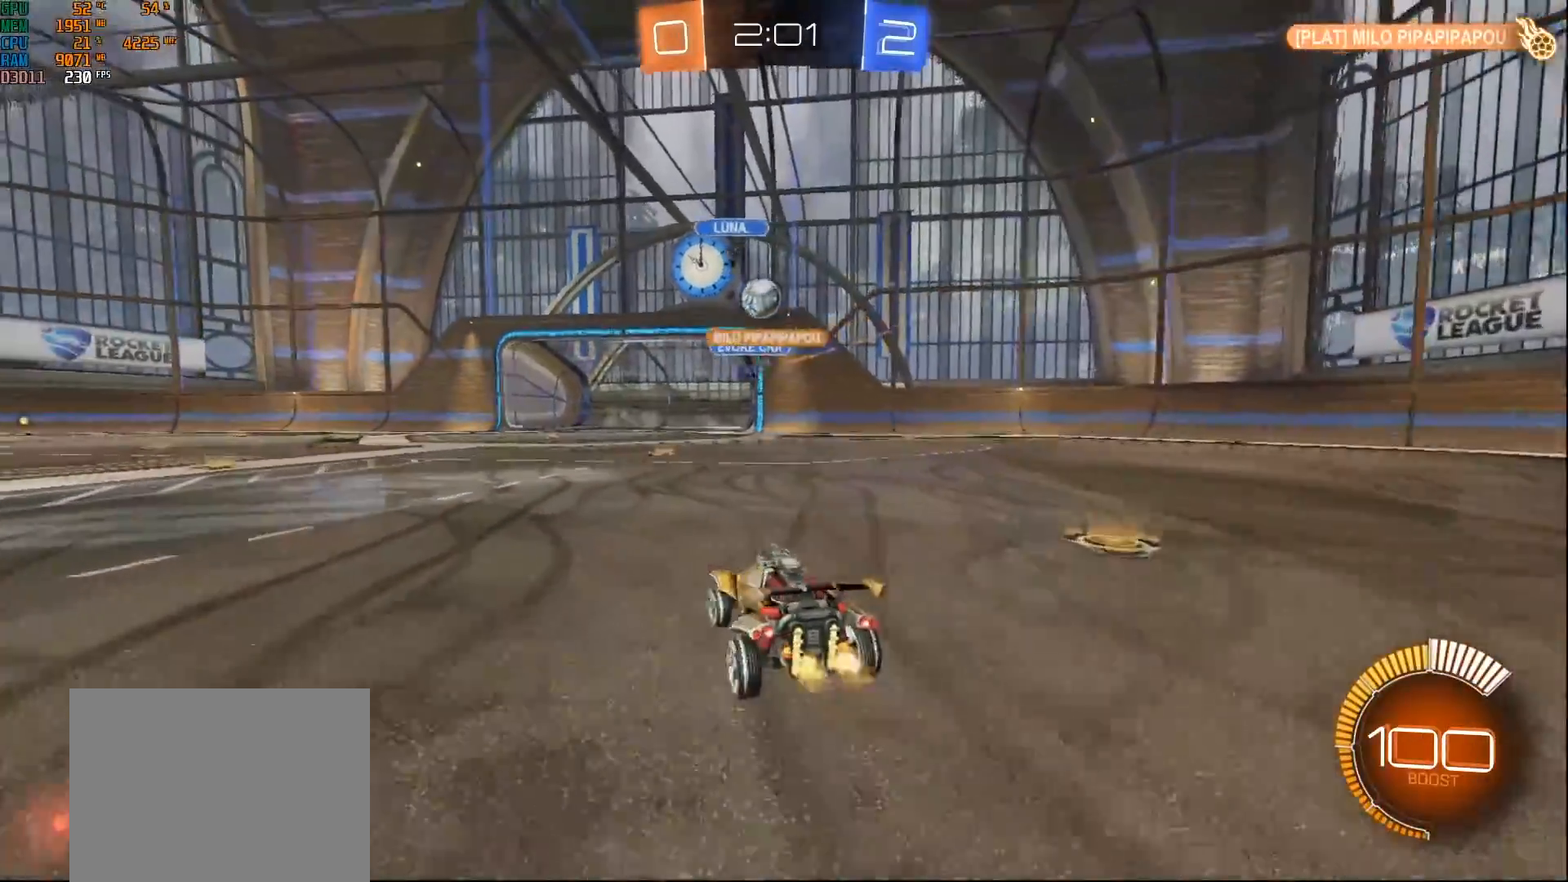
{"buttons": ["R2"], "left_stick": "right", "right_stick": "center", "events": [[50, "R2", "down"], [133, "R2", "up"], [267, "R2", "down"], [317, "left_stick", "right"]]}
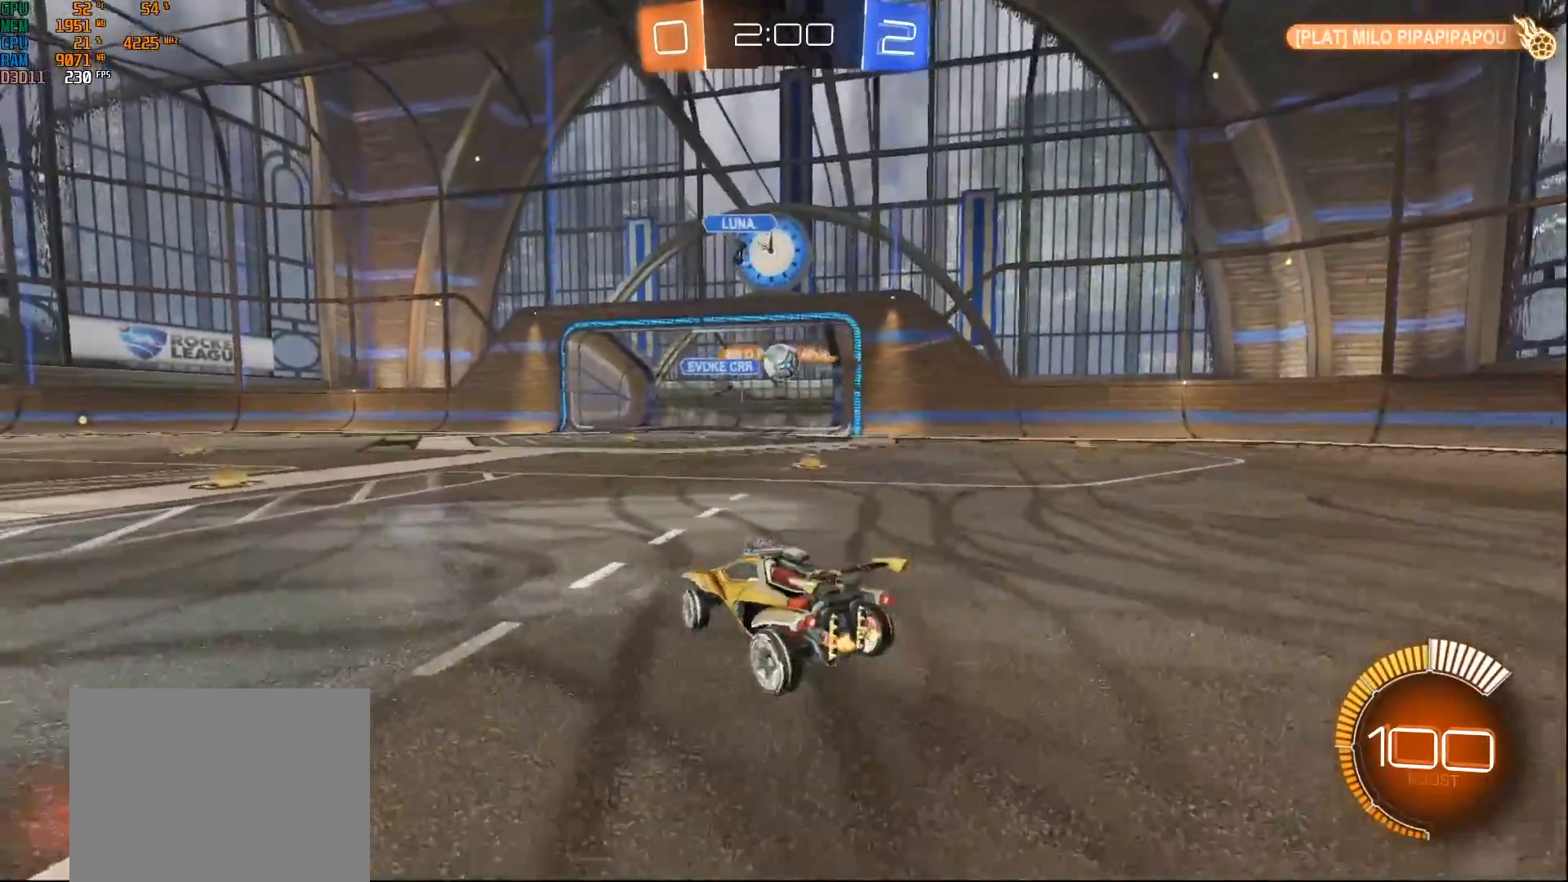
{"buttons": ["L2"], "left_stick": "center", "right_stick": "center", "events": [[117, "left_stick", "center"], [200, "R2", "up"], [233, "L2", "down"]]}
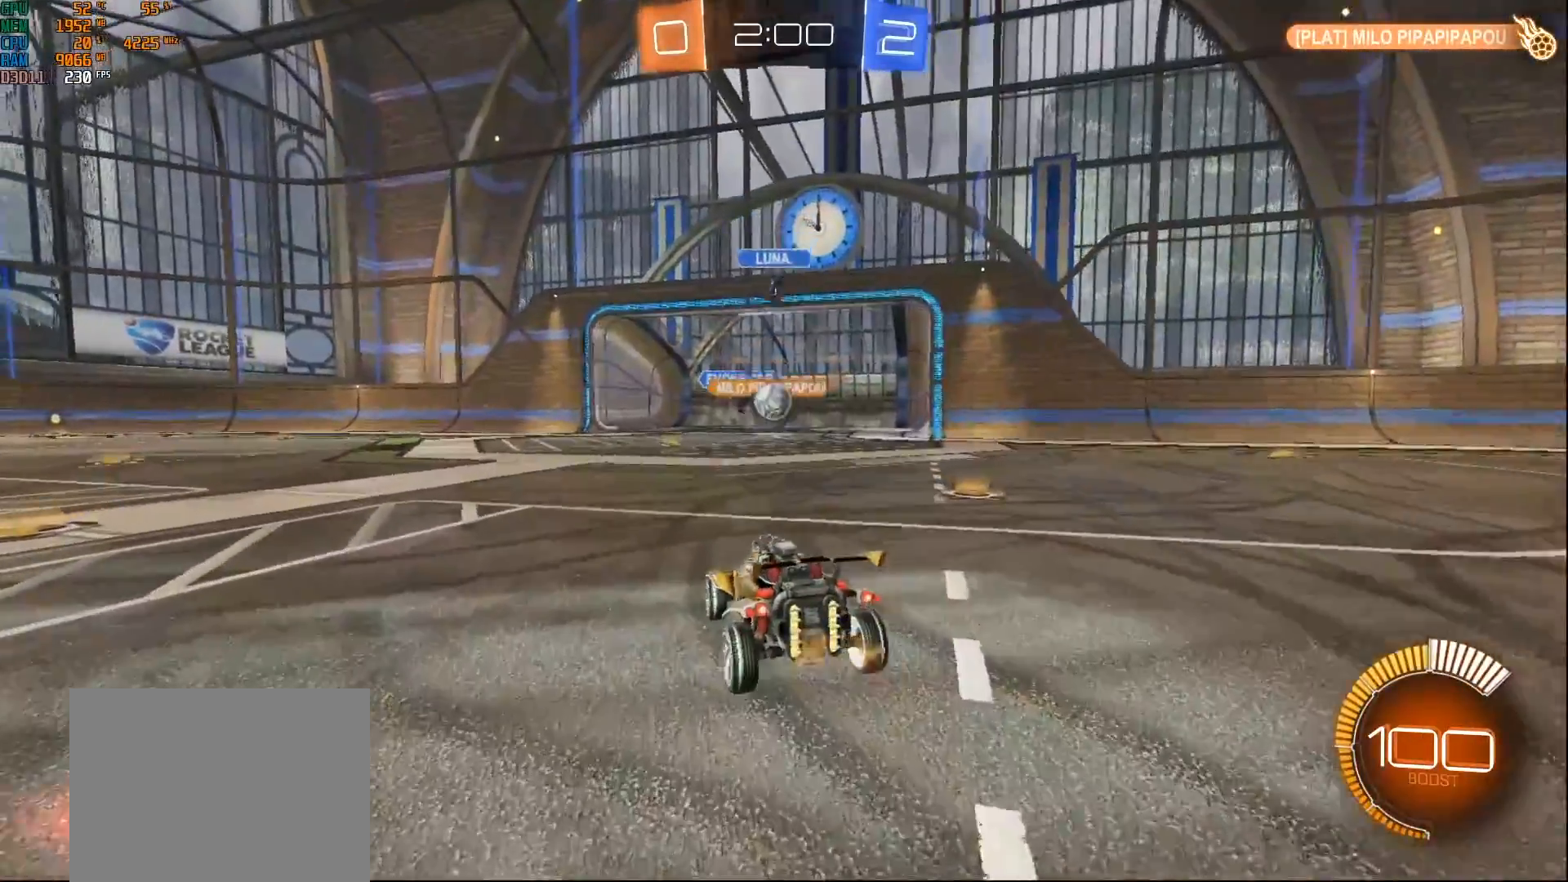
{"buttons": [], "left_stick": "center", "right_stick": "center", "events": [[467, "L2", "up"]]}
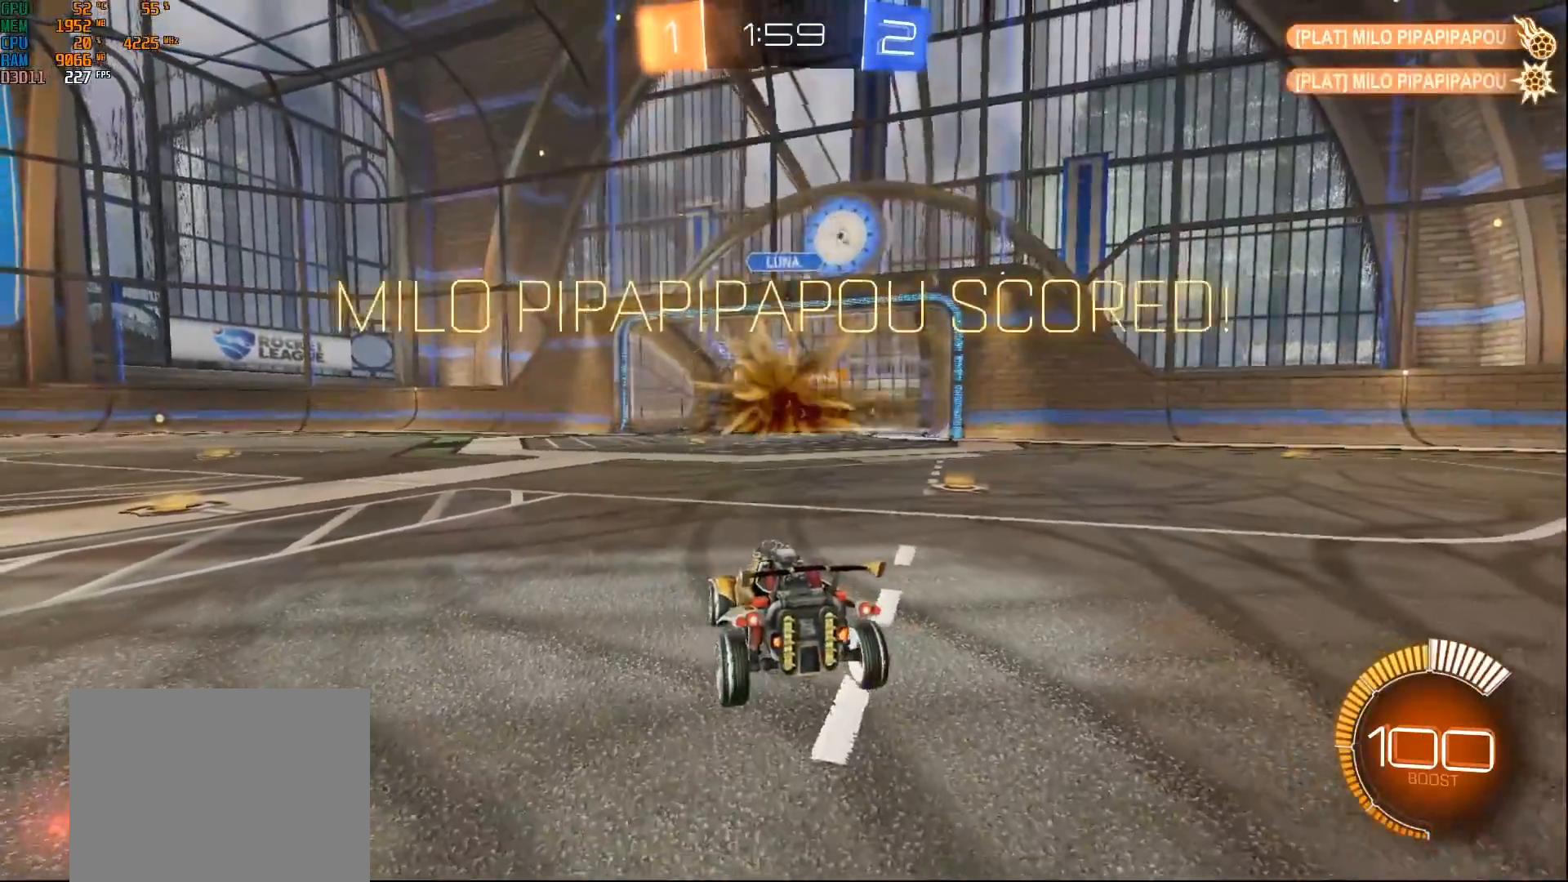
{"buttons": [], "left_stick": "center", "right_stick": "center", "events": []}
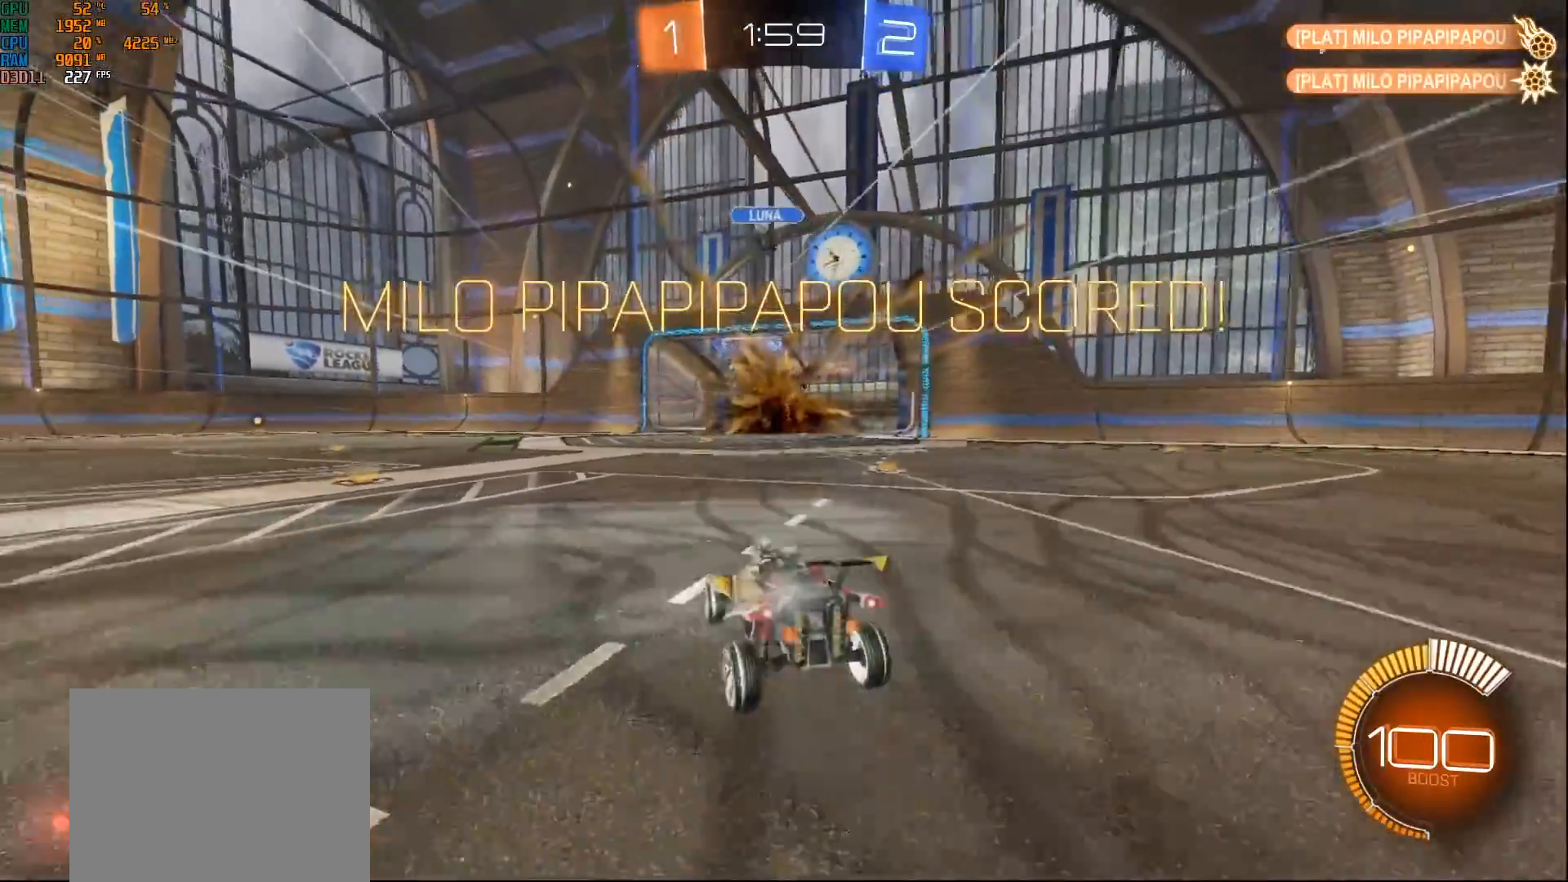
{"buttons": ["B", "R2"], "left_stick": "center", "right_stick": "center", "events": [[17, "R2", "down"], [83, "B", "down"]]}
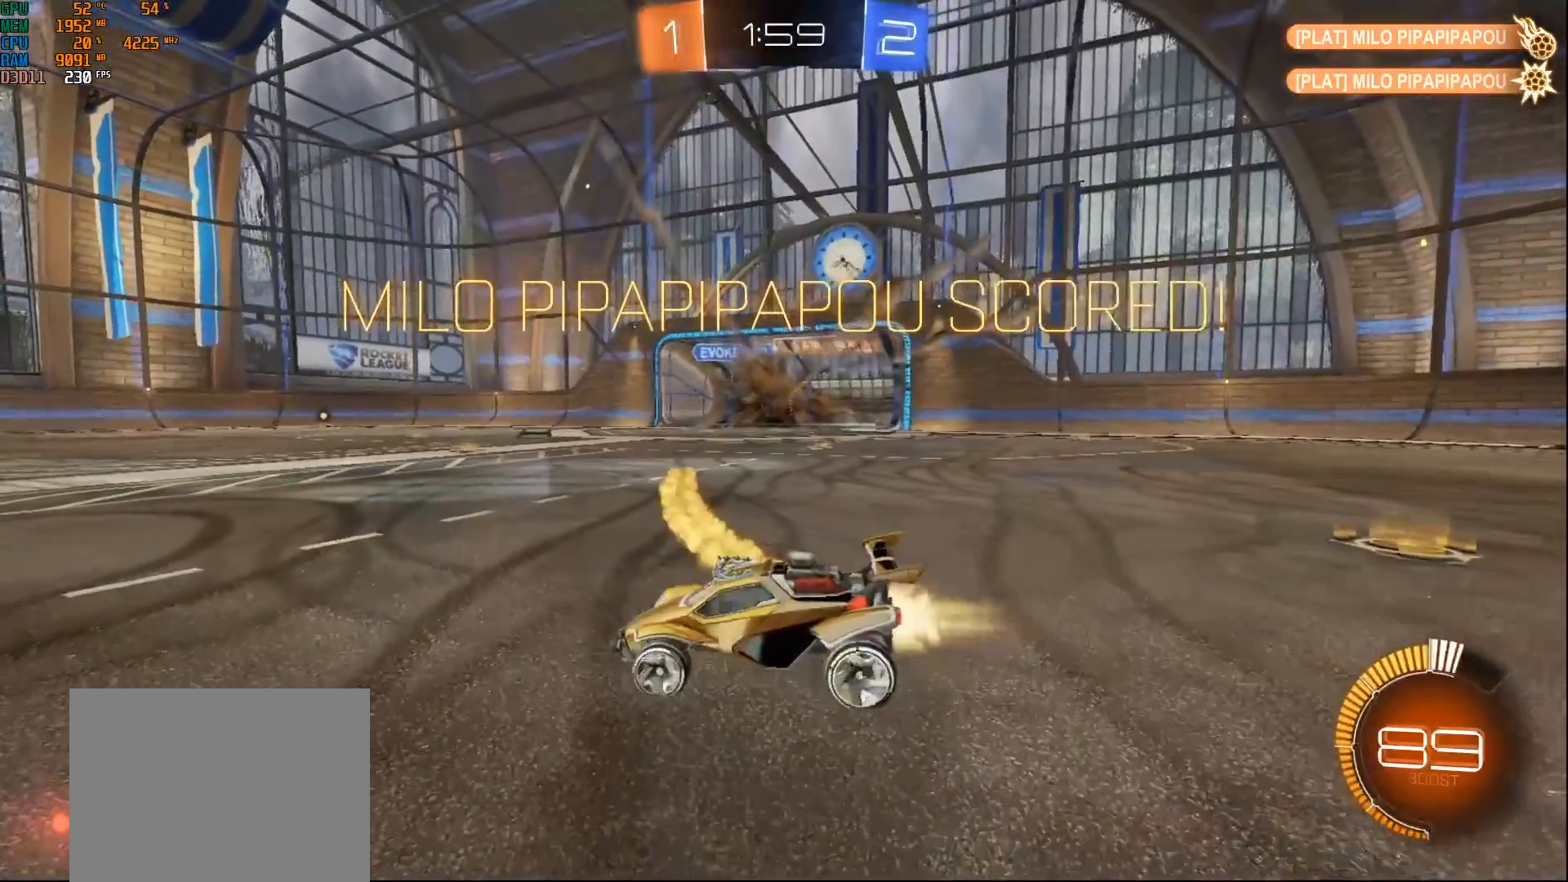
{"buttons": [], "left_stick": "center", "right_stick": "center", "events": [[67, "B", "up"], [100, "L2", "down"], [100, "R2", "up"], [233, "L2", "up"]]}